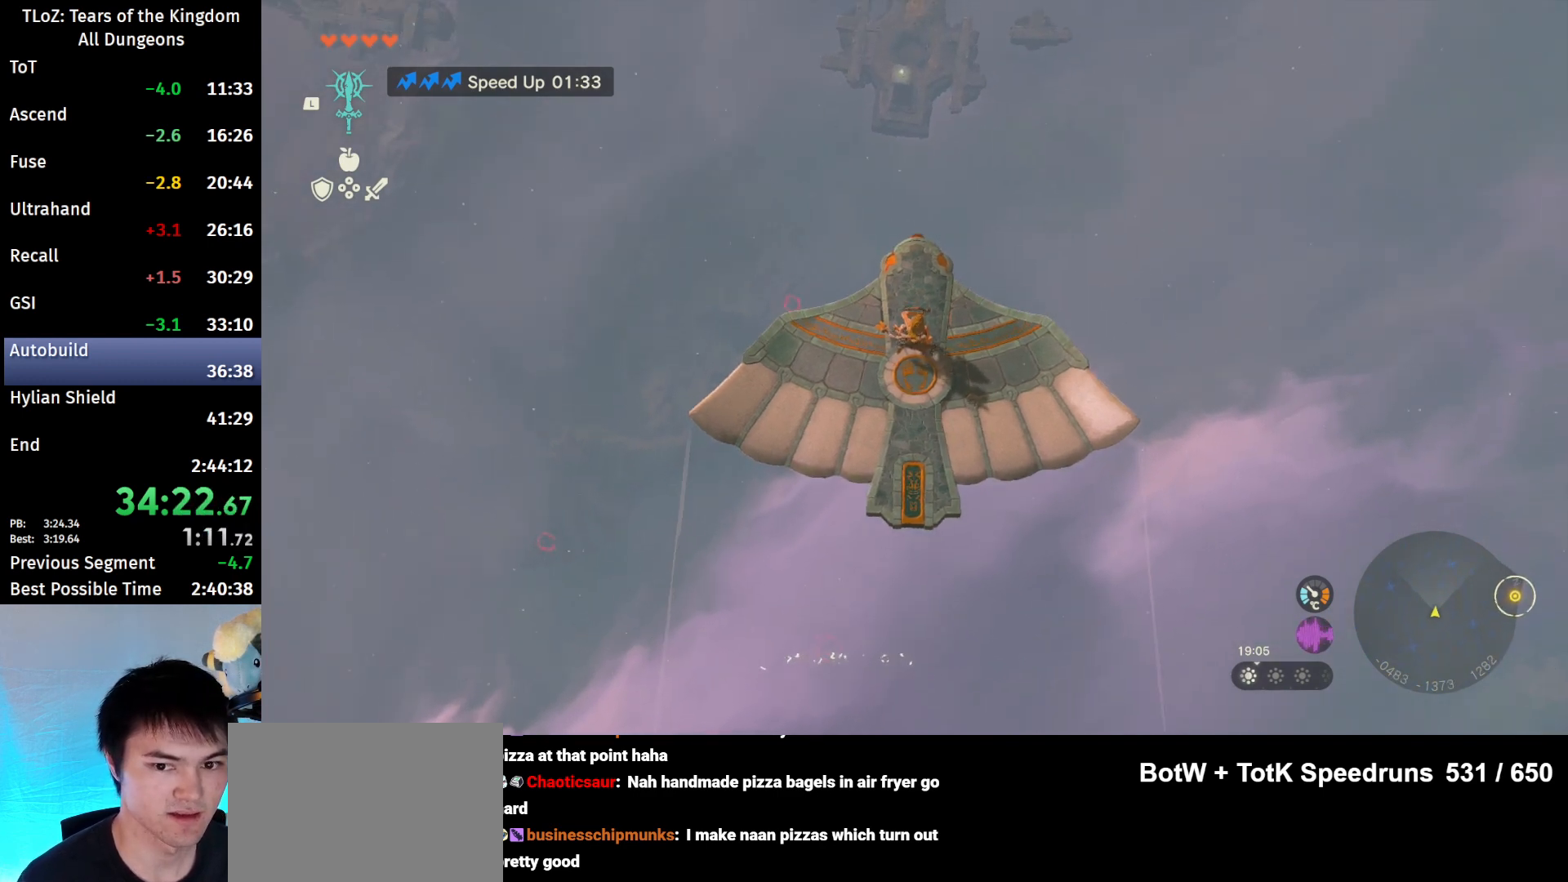
Gameplay with a controller (Nintendo layout); each line is a JSON object with the inputs held at the frame after it. "events" lists button and stick changes between this image and that frame as [ms after this image, input, new state], when the widget could be followed in between. Not read: L3 R3 TOUCHPAD.
{"buttons": ["L2"], "left_stick": "center", "right_stick": "center", "events": []}
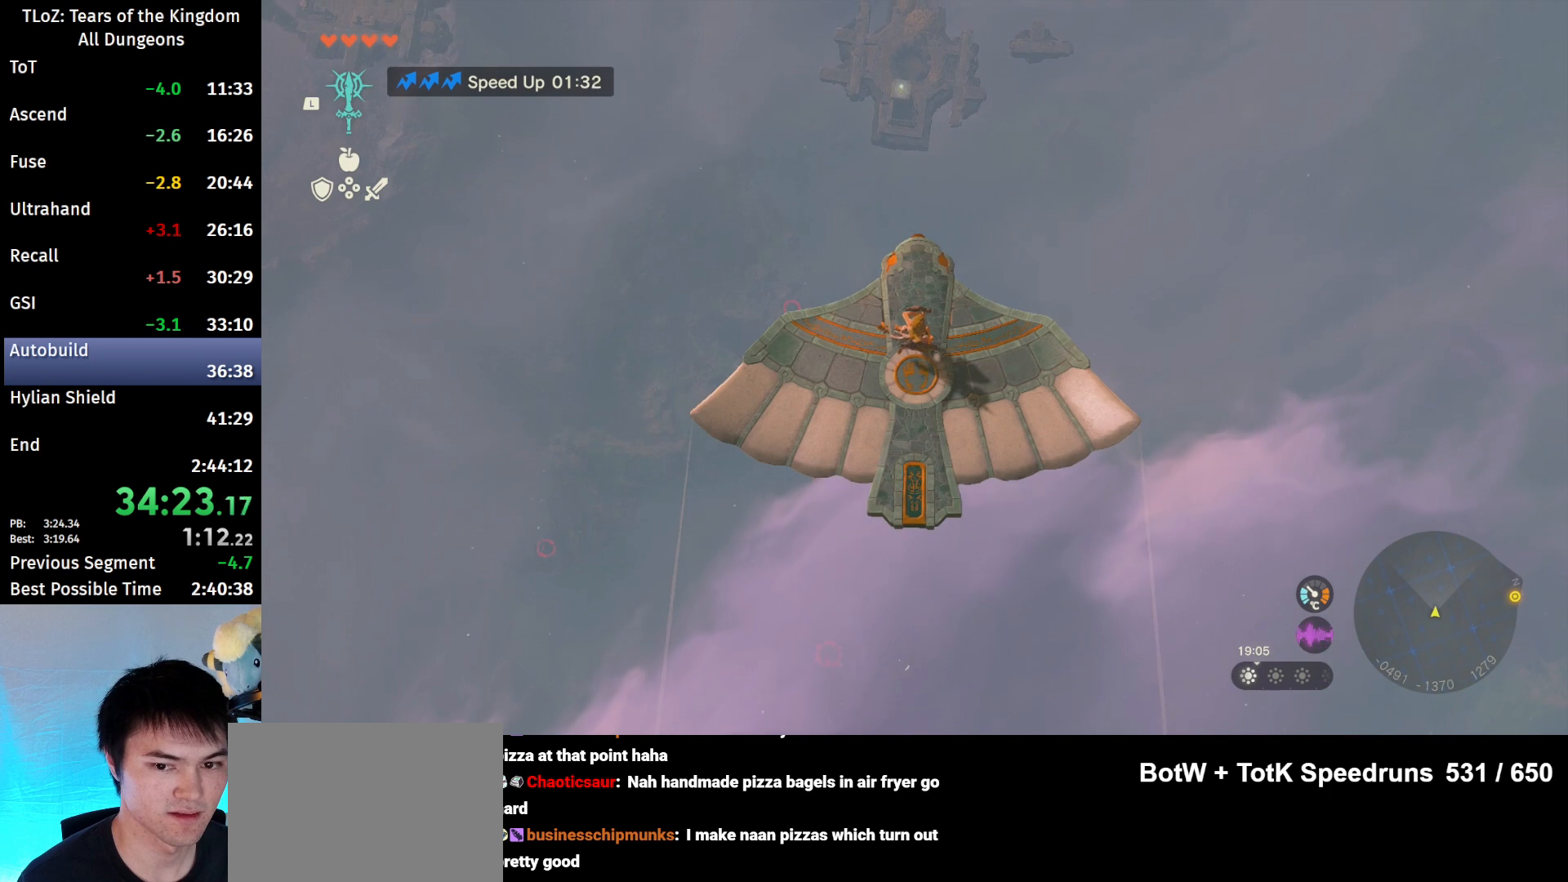
{"buttons": ["L2"], "left_stick": "center", "right_stick": "center", "events": []}
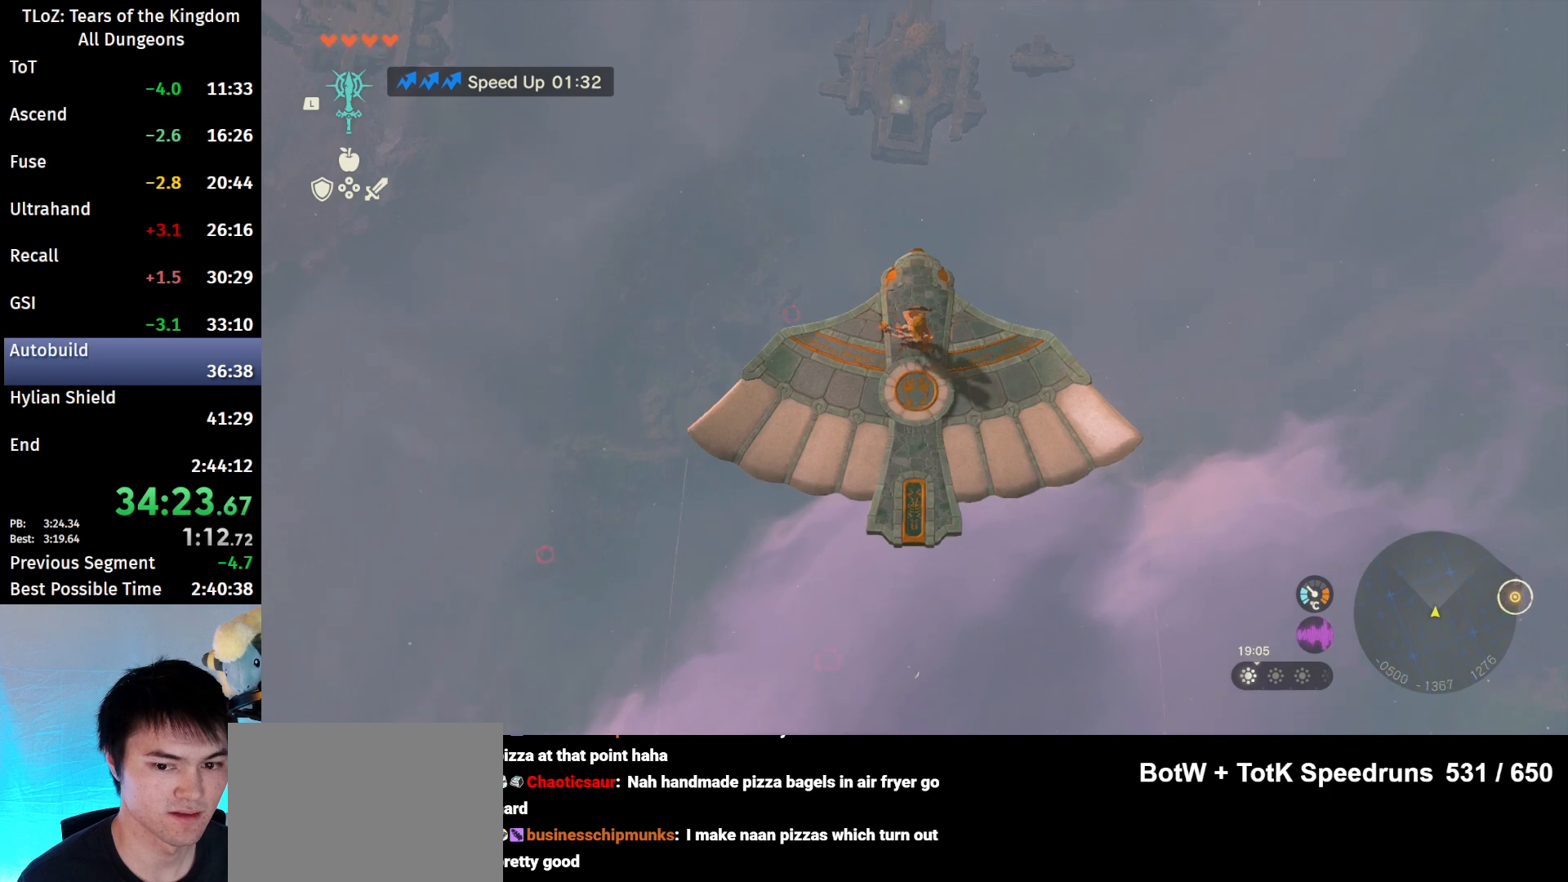
{"buttons": [], "left_stick": "center", "right_stick": "down", "events": [[67, "L2", "up"], [467, "right_stick", "down"]]}
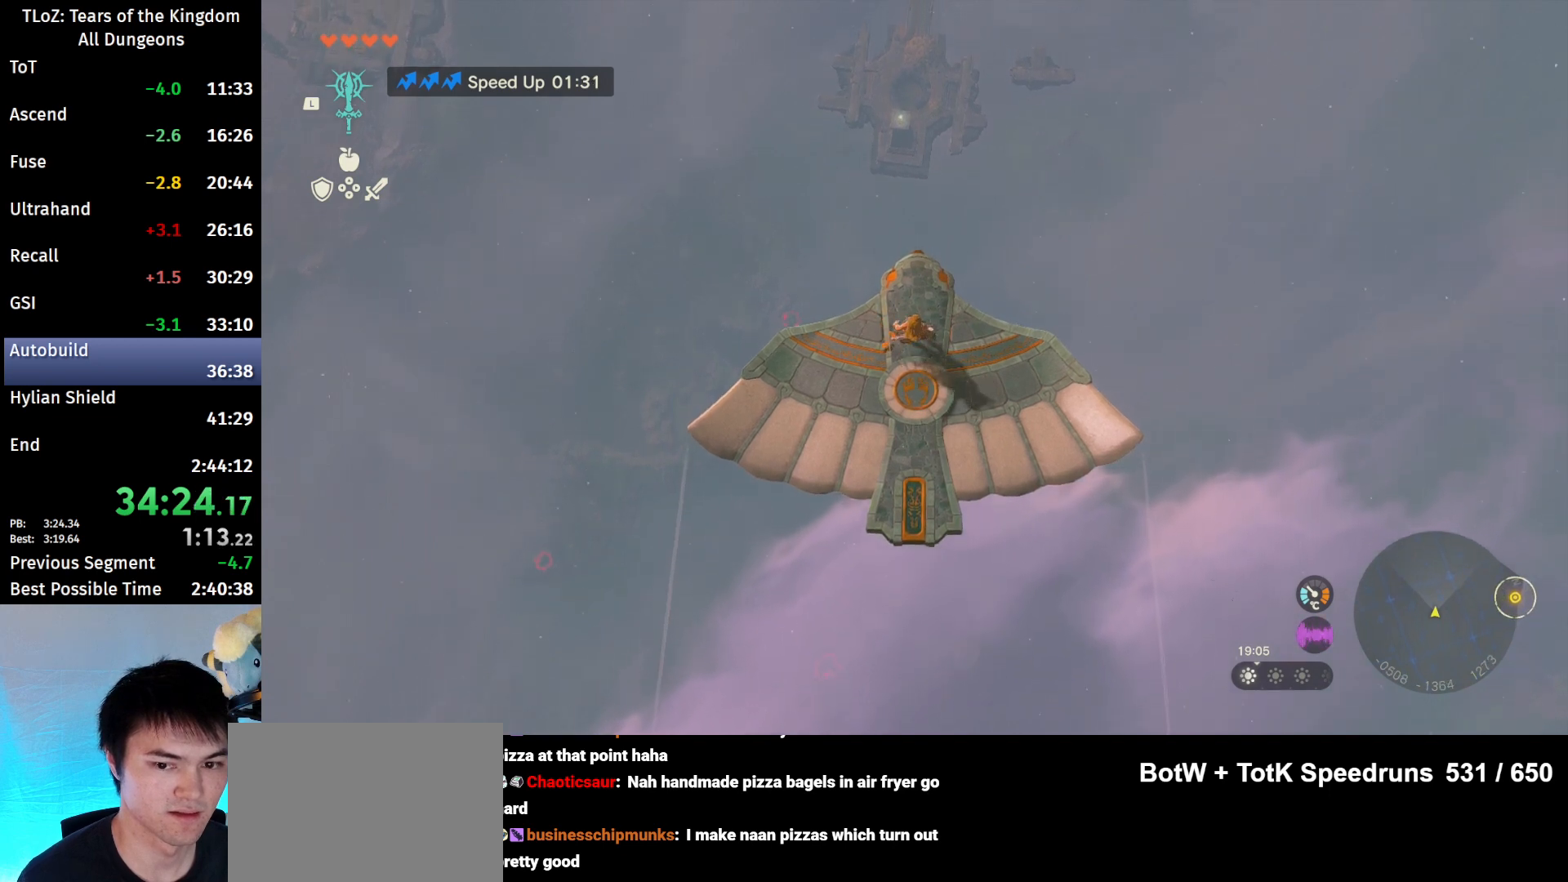
{"buttons": [], "left_stick": "center", "right_stick": "center", "events": [[133, "right_stick", "center"]]}
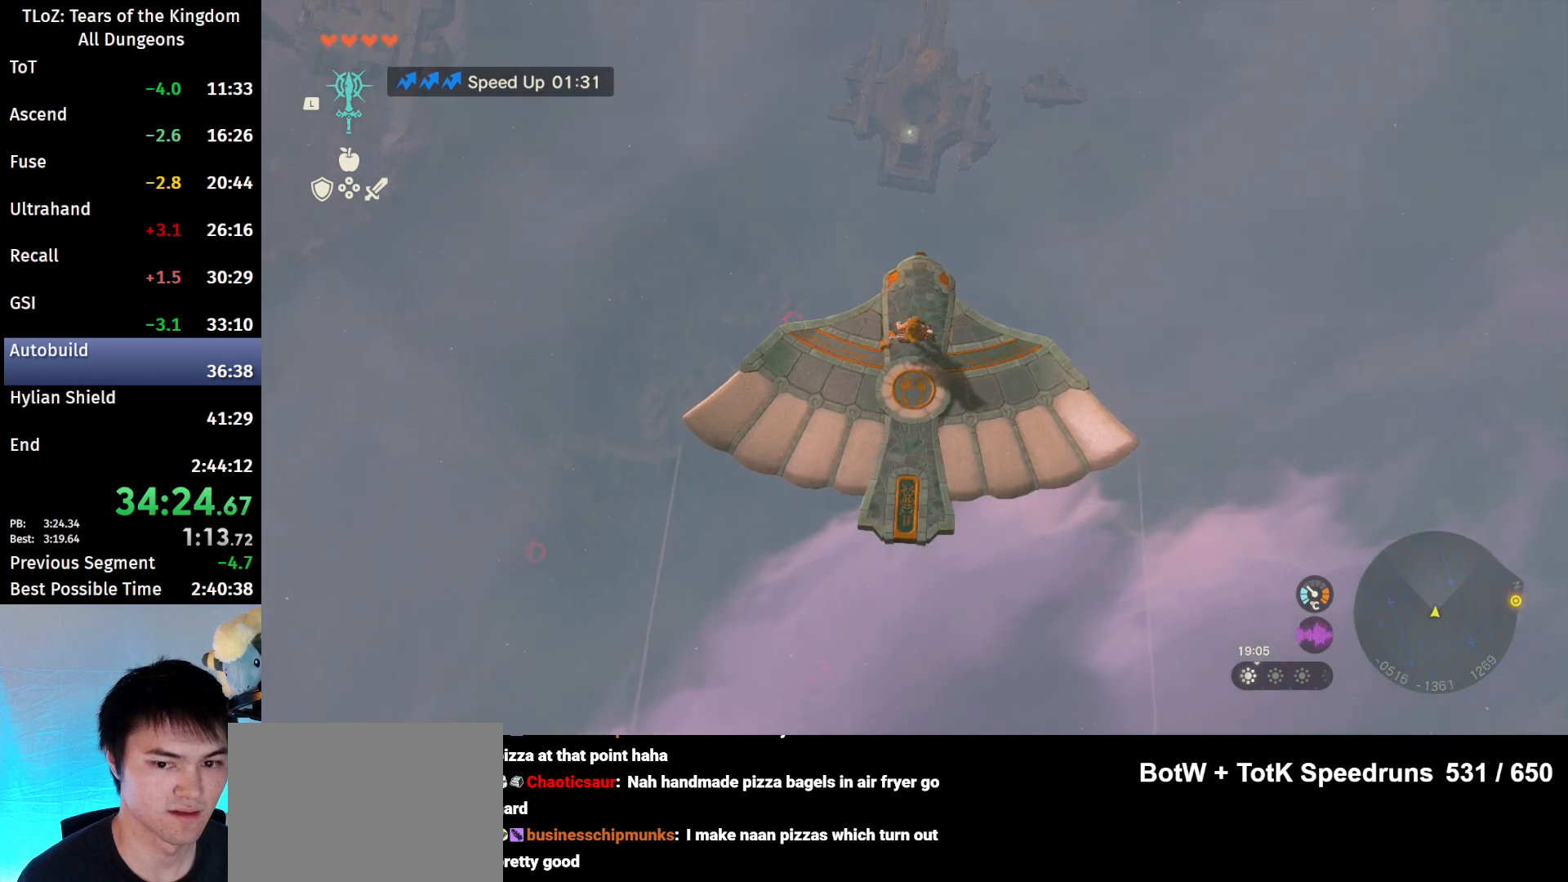
{"buttons": ["B"], "left_stick": "center", "right_stick": "center", "events": [[33, "right_stick", "down"], [200, "right_stick", "center"], [400, "B", "down"]]}
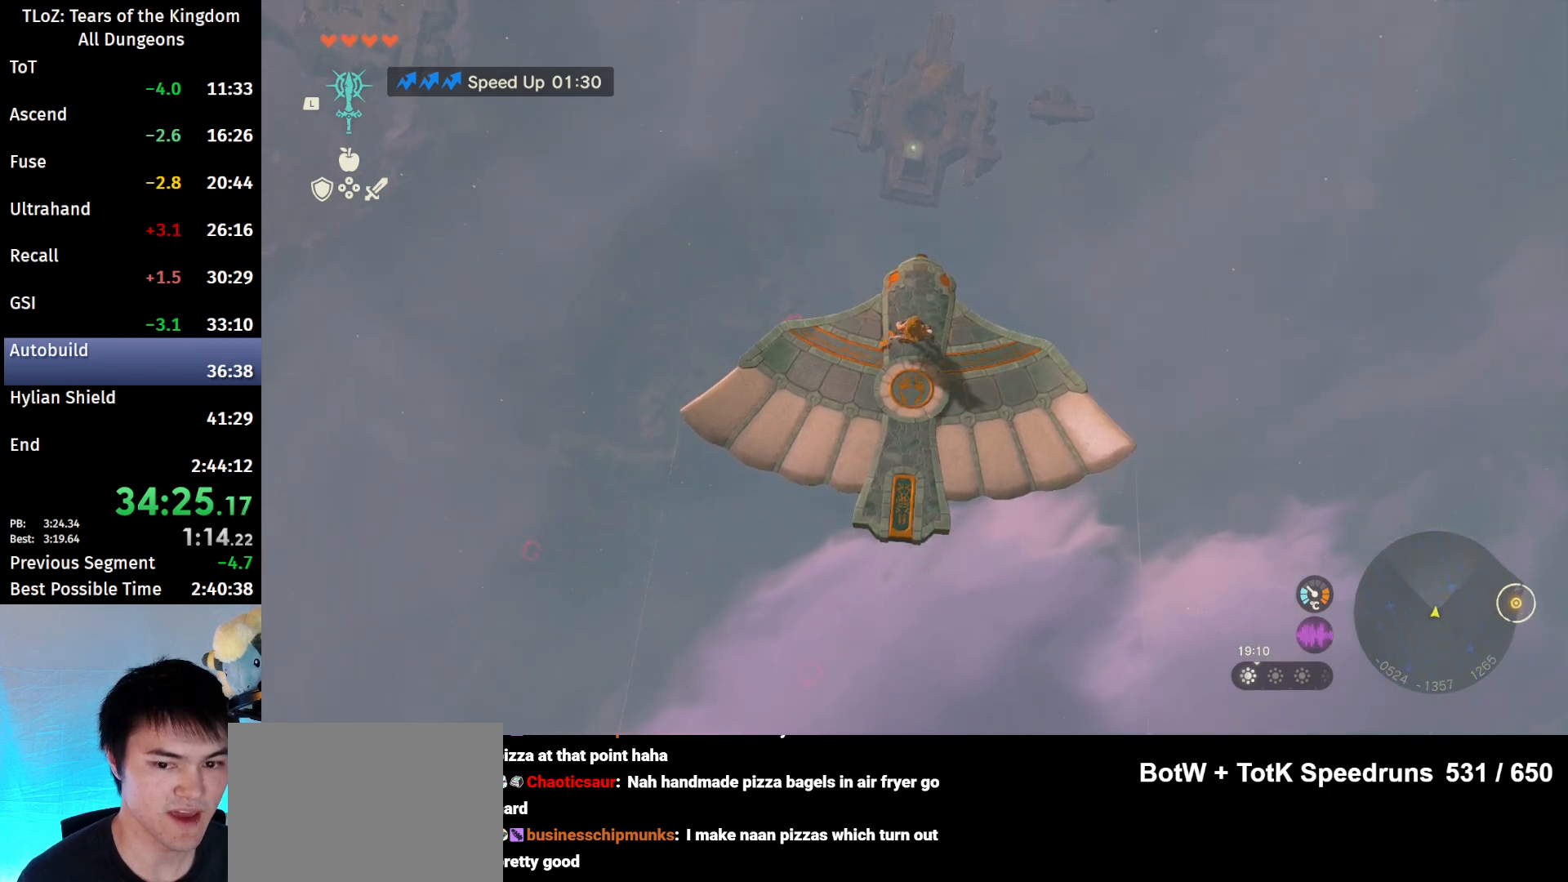
{"buttons": ["B"], "left_stick": "center", "right_stick": "center", "events": []}
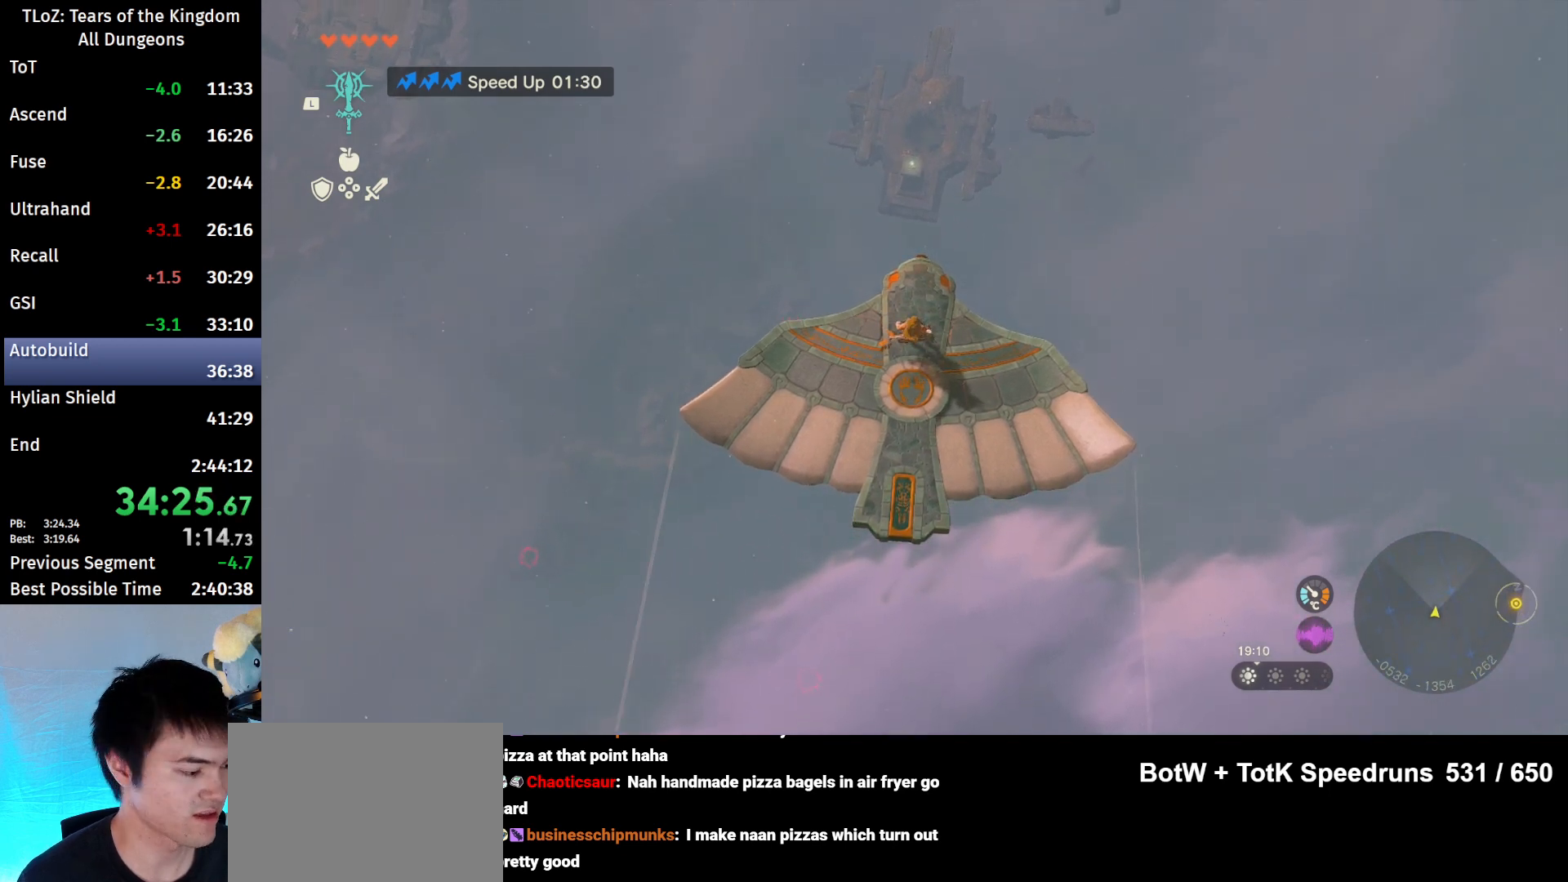
{"buttons": ["B"], "left_stick": "center", "right_stick": "center", "events": []}
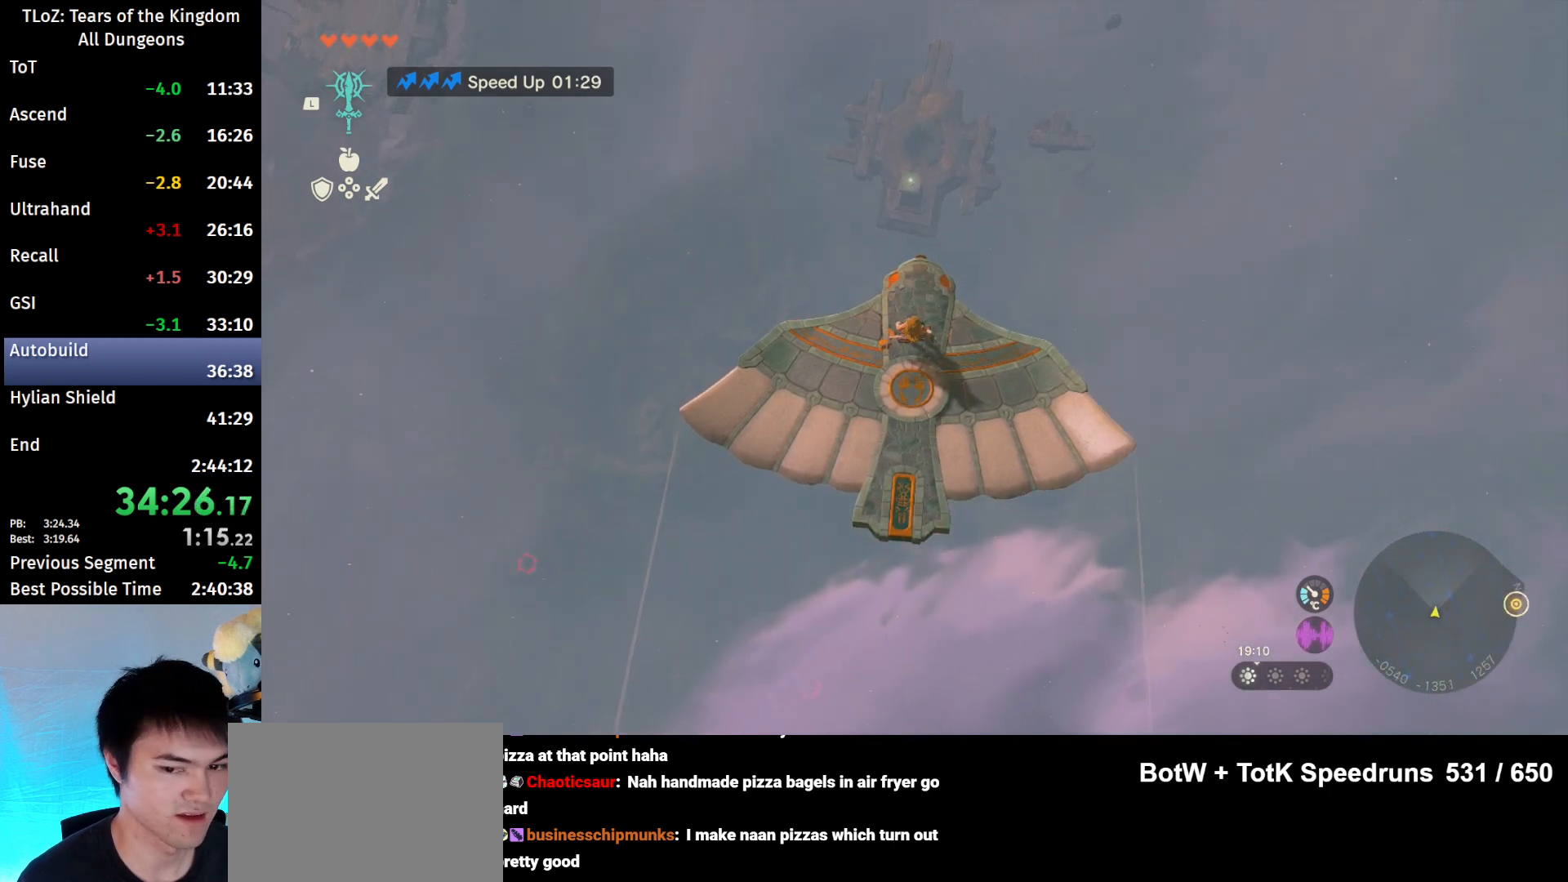
{"buttons": ["B"], "left_stick": "up", "right_stick": "center", "events": [[133, "left_stick", "up"]]}
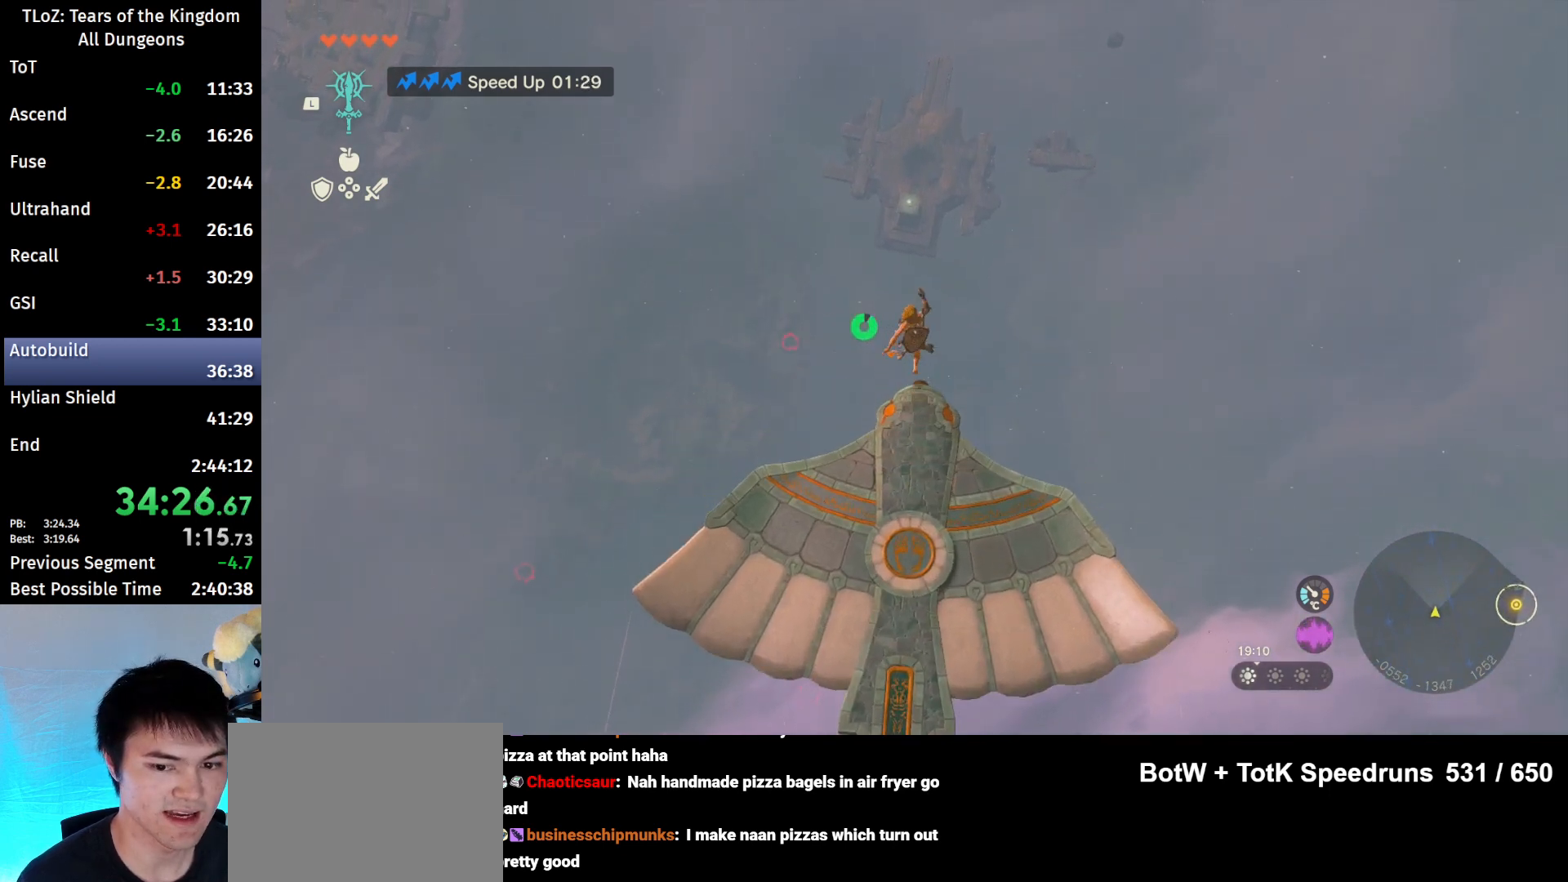
{"buttons": ["B"], "left_stick": "up", "right_stick": "center", "events": []}
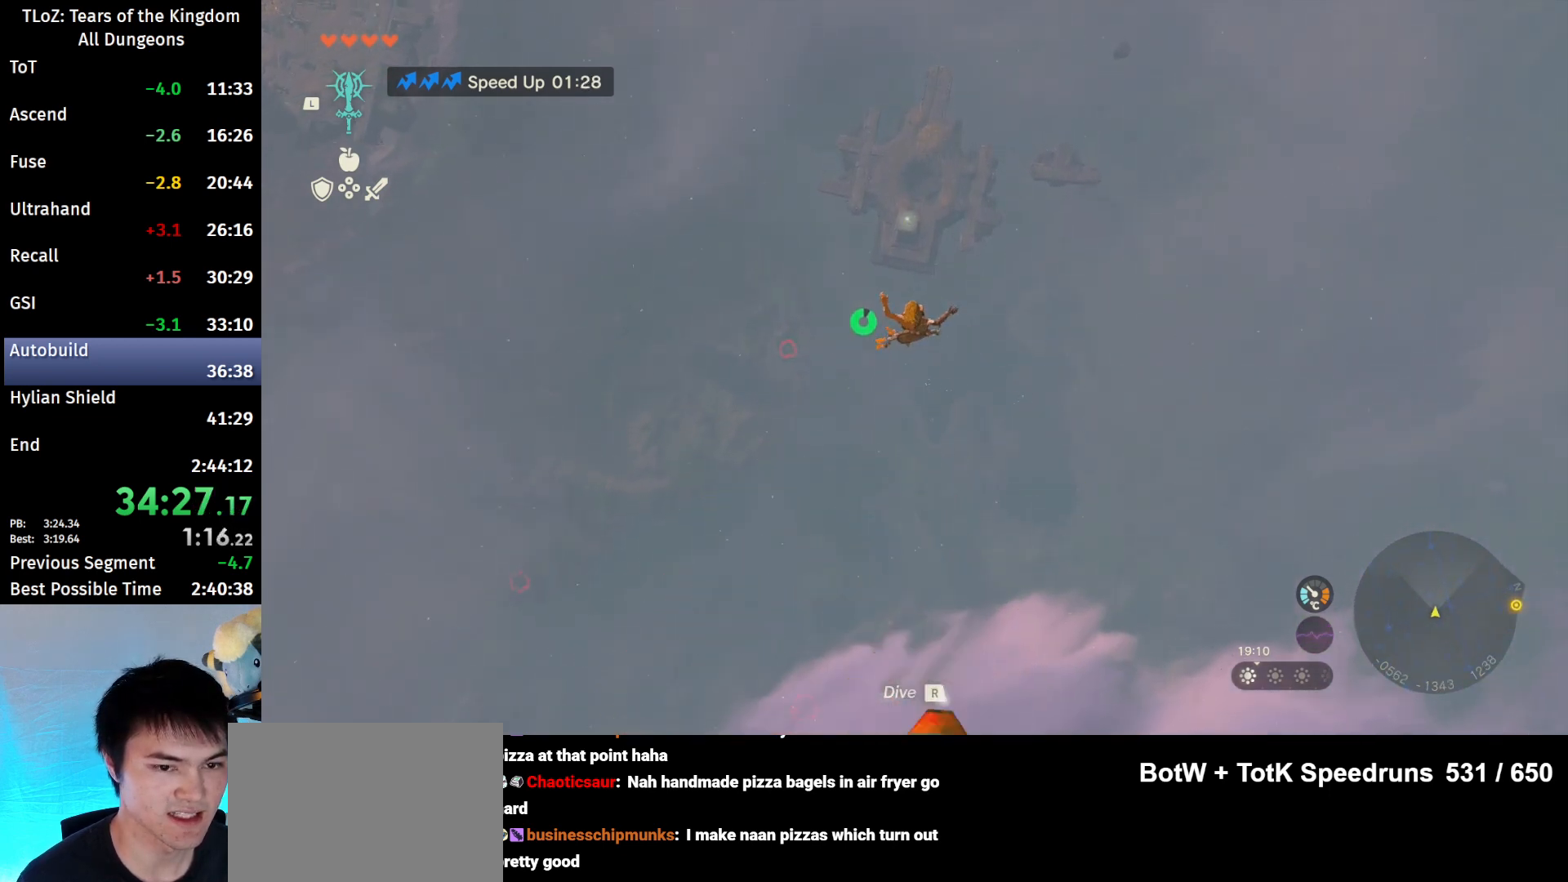
{"buttons": ["B"], "left_stick": "up", "right_stick": "center", "events": []}
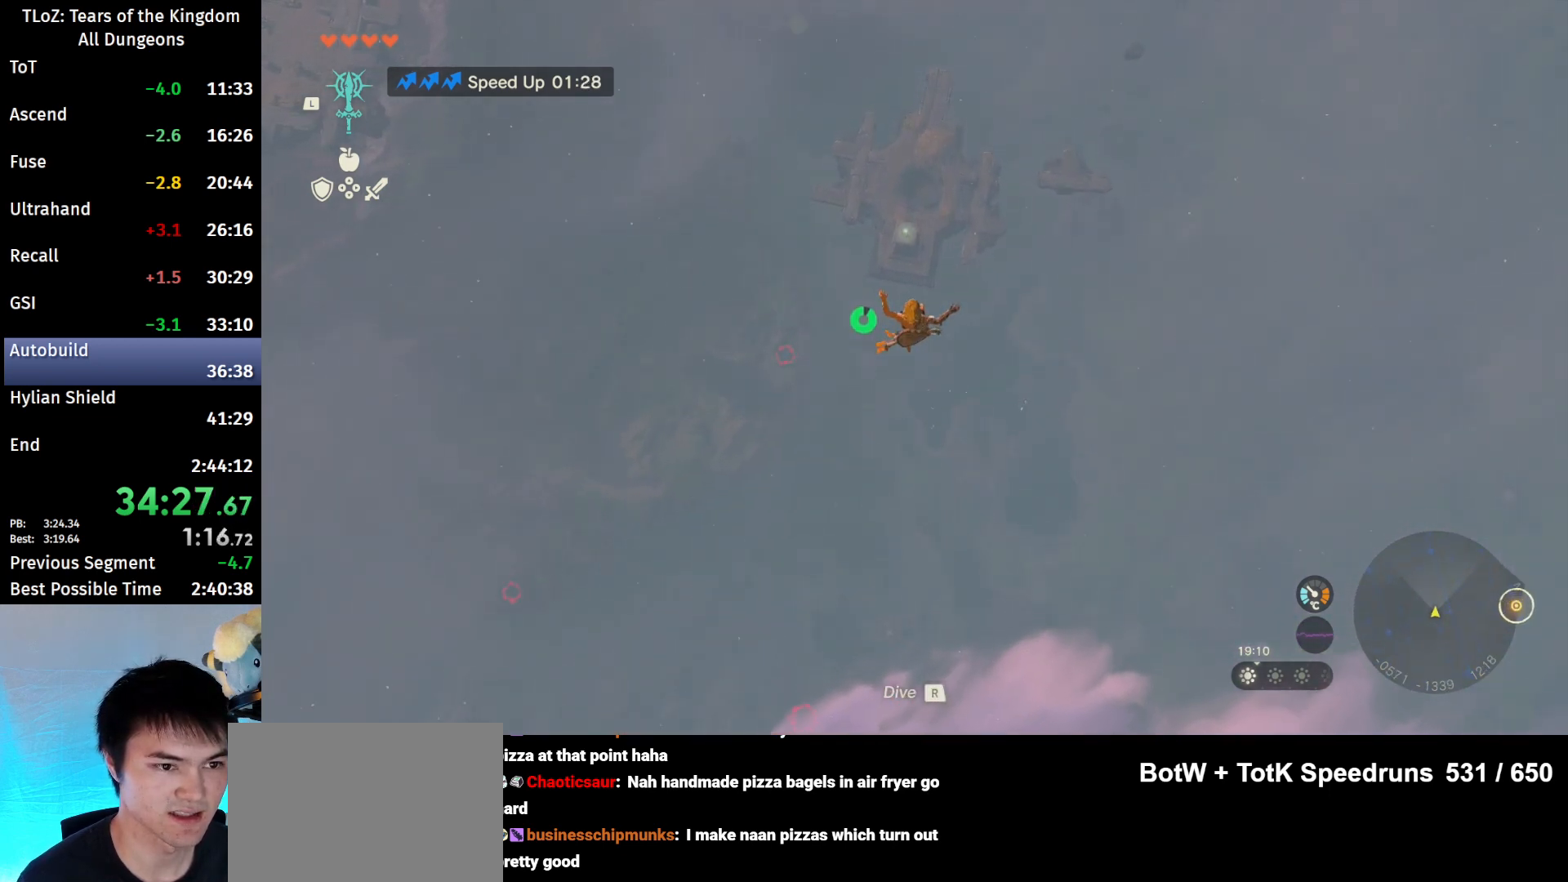
{"buttons": ["B"], "left_stick": "up", "right_stick": "center", "events": []}
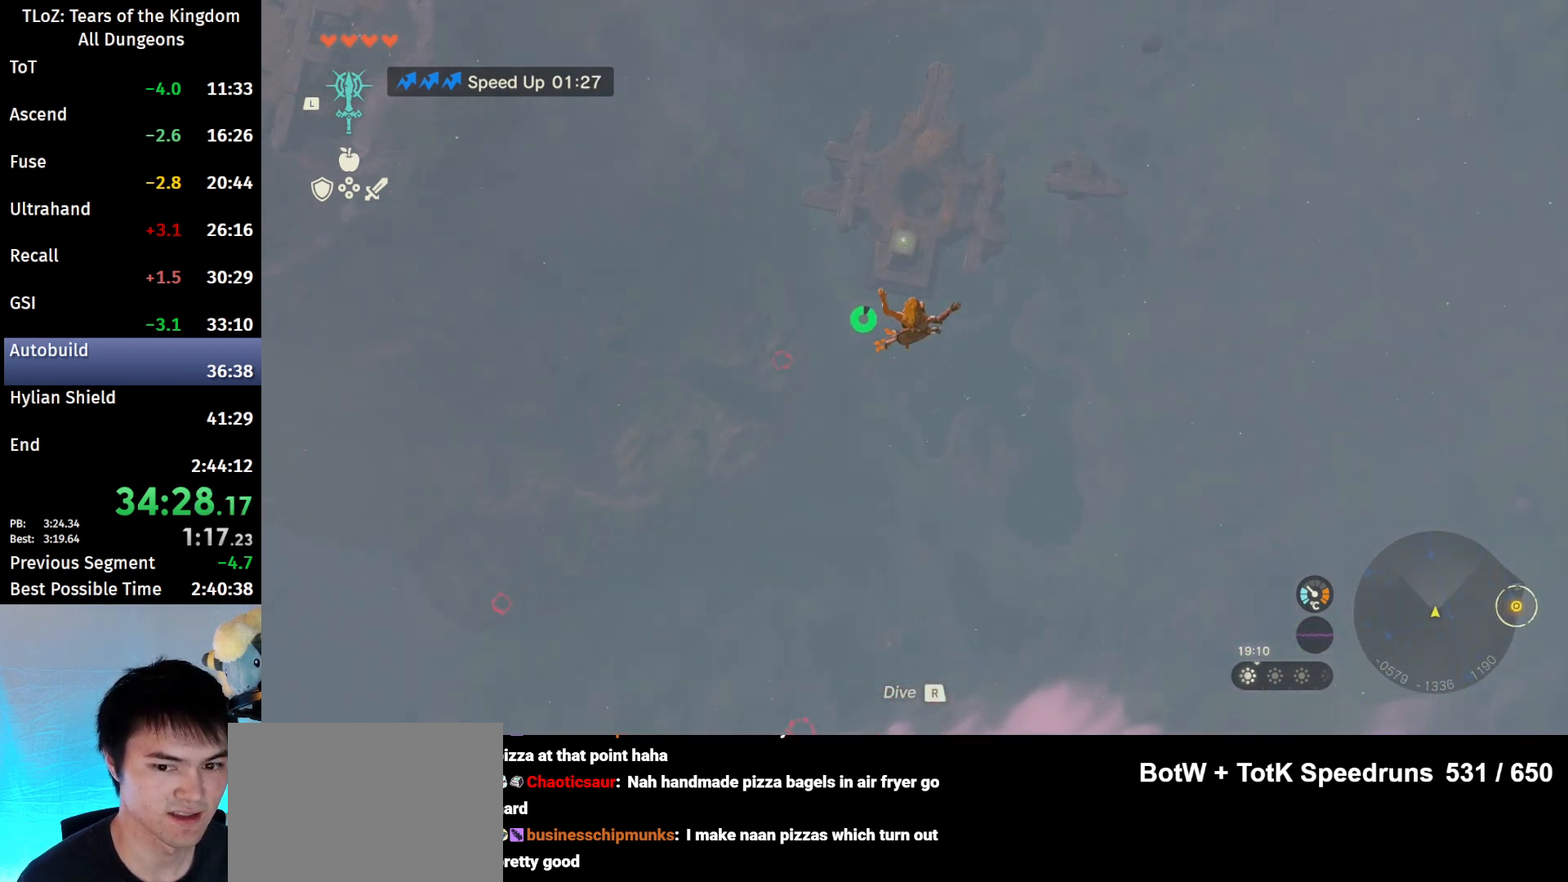
{"buttons": ["B"], "left_stick": "up", "right_stick": "center", "events": []}
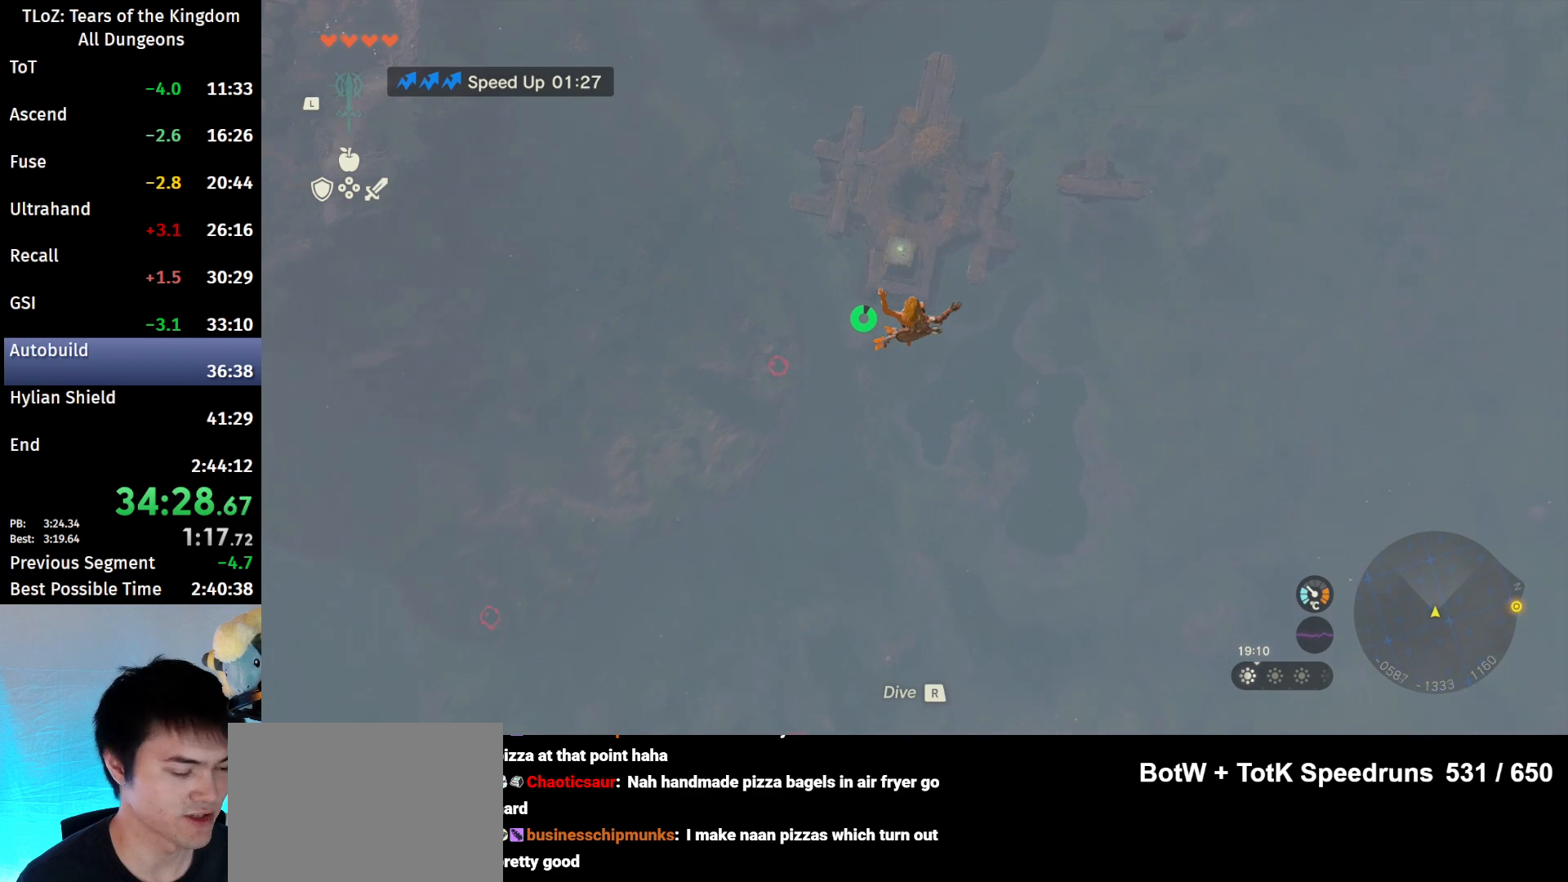
{"buttons": ["B"], "left_stick": "up", "right_stick": "center", "events": []}
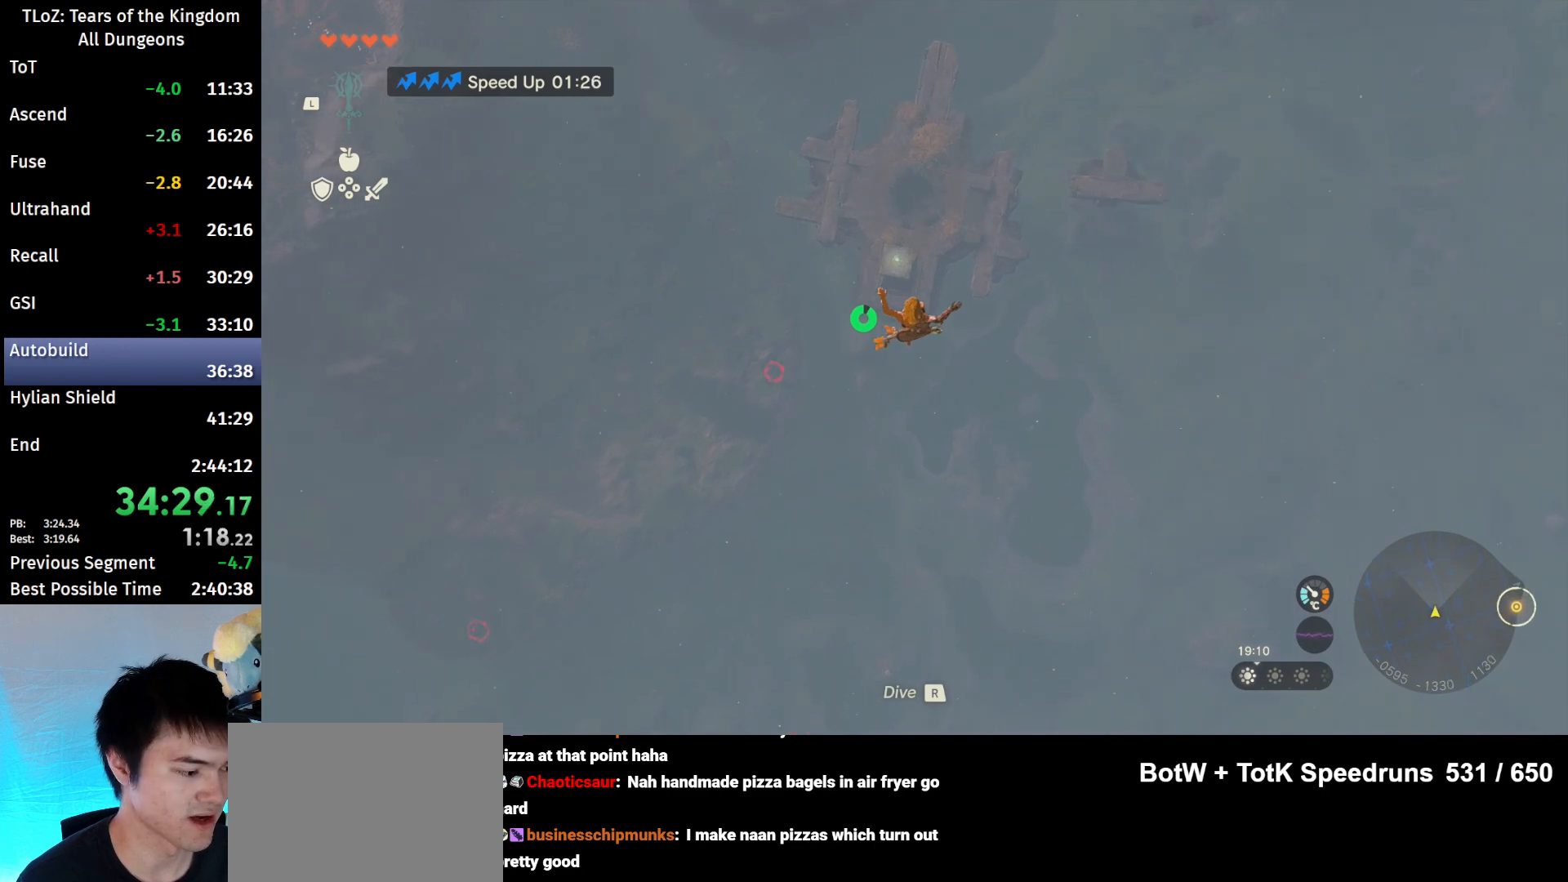
{"buttons": ["B"], "left_stick": "up", "right_stick": "center", "events": []}
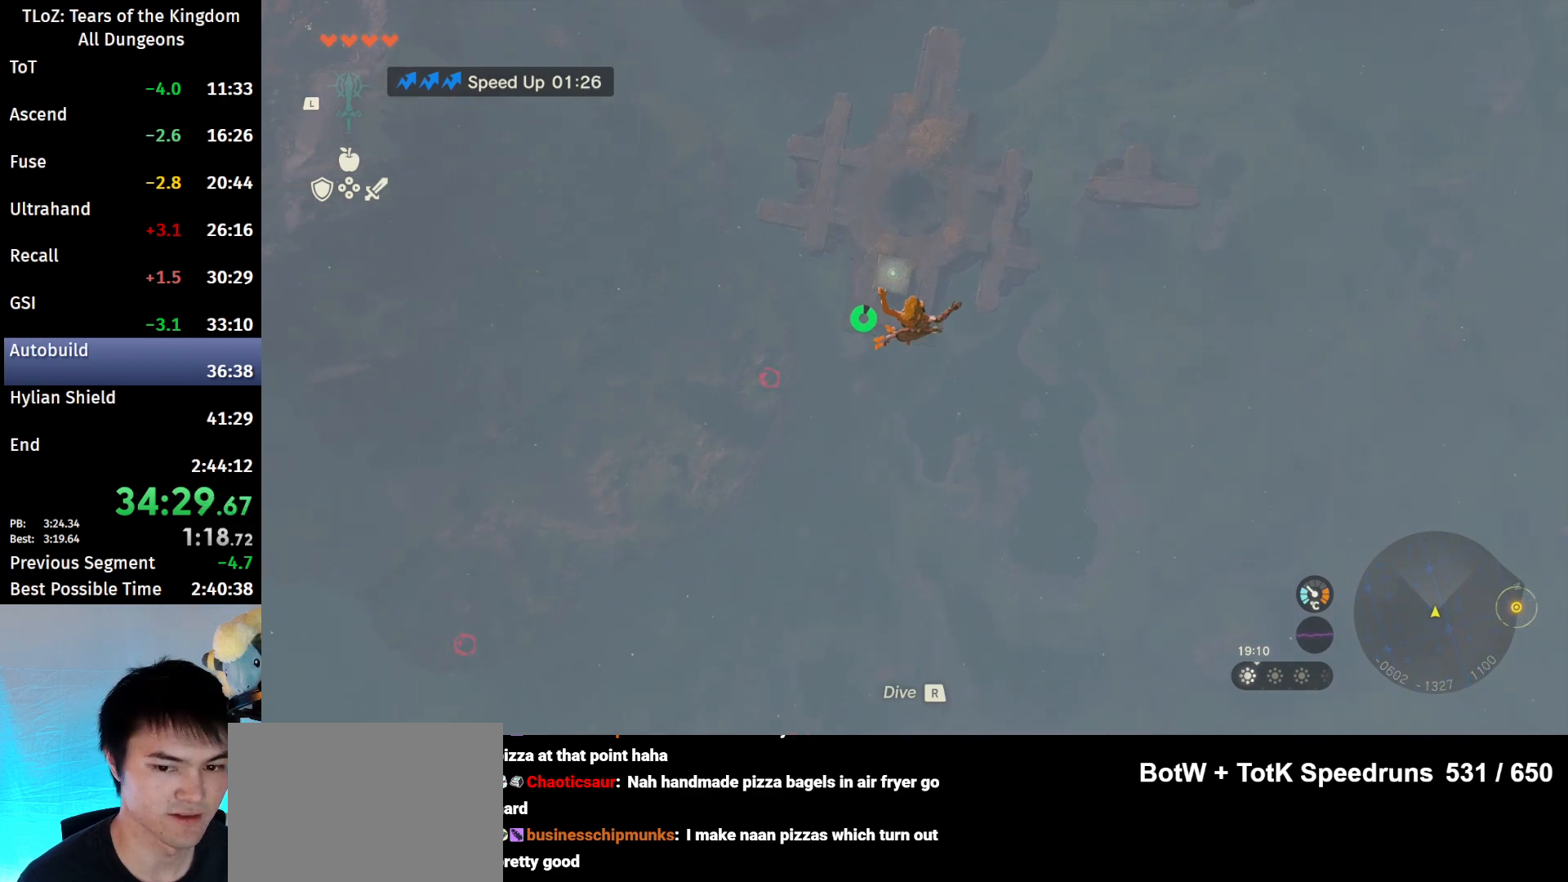
{"buttons": ["B"], "left_stick": "up", "right_stick": "center", "events": []}
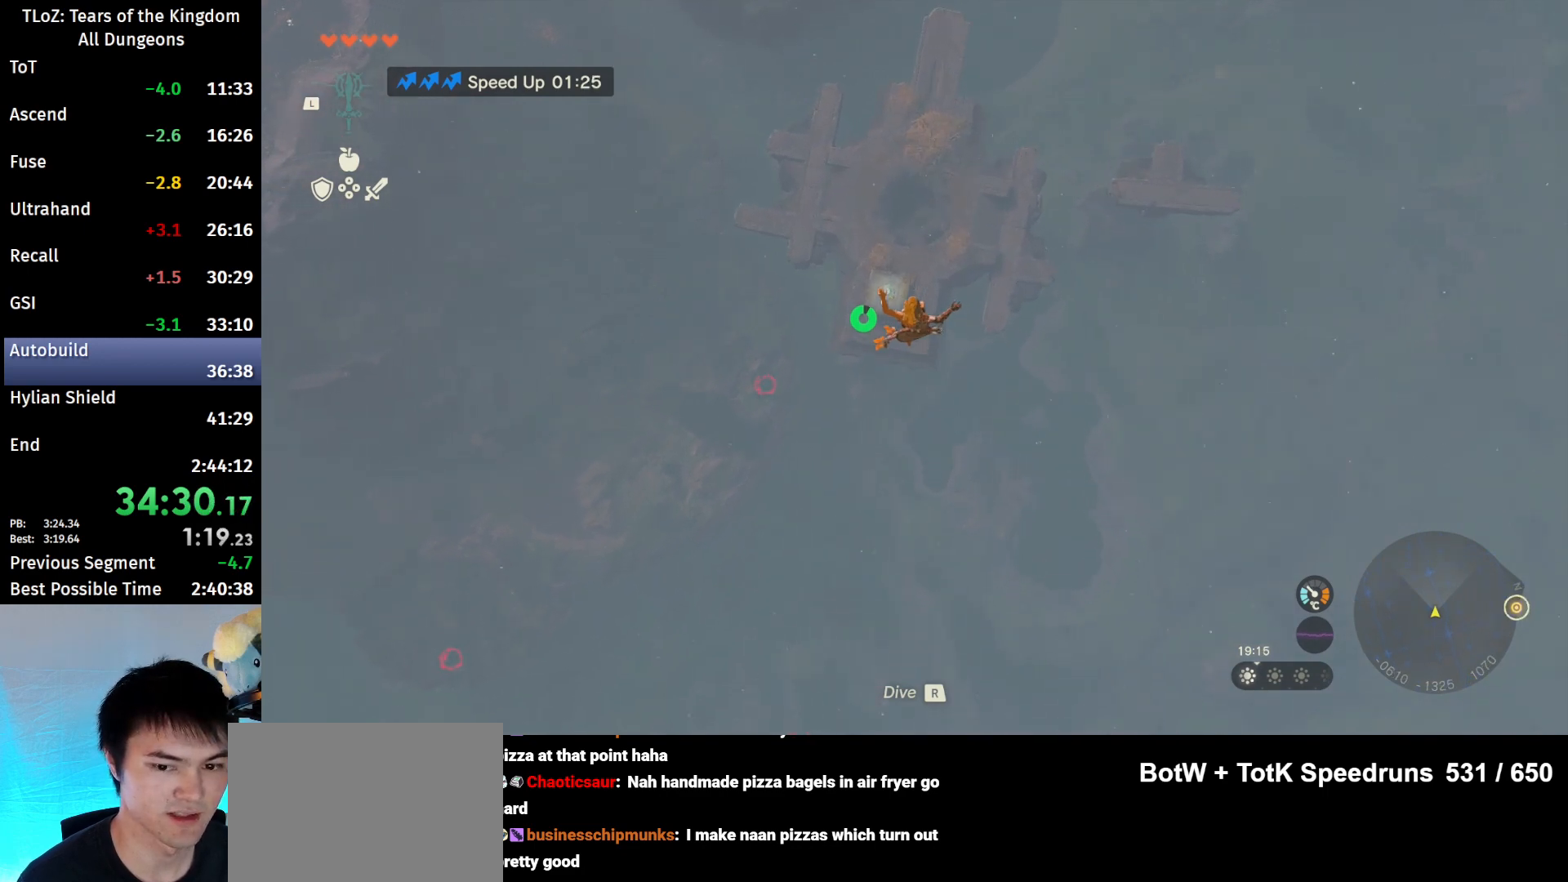
{"buttons": ["B"], "left_stick": "up", "right_stick": "center", "events": []}
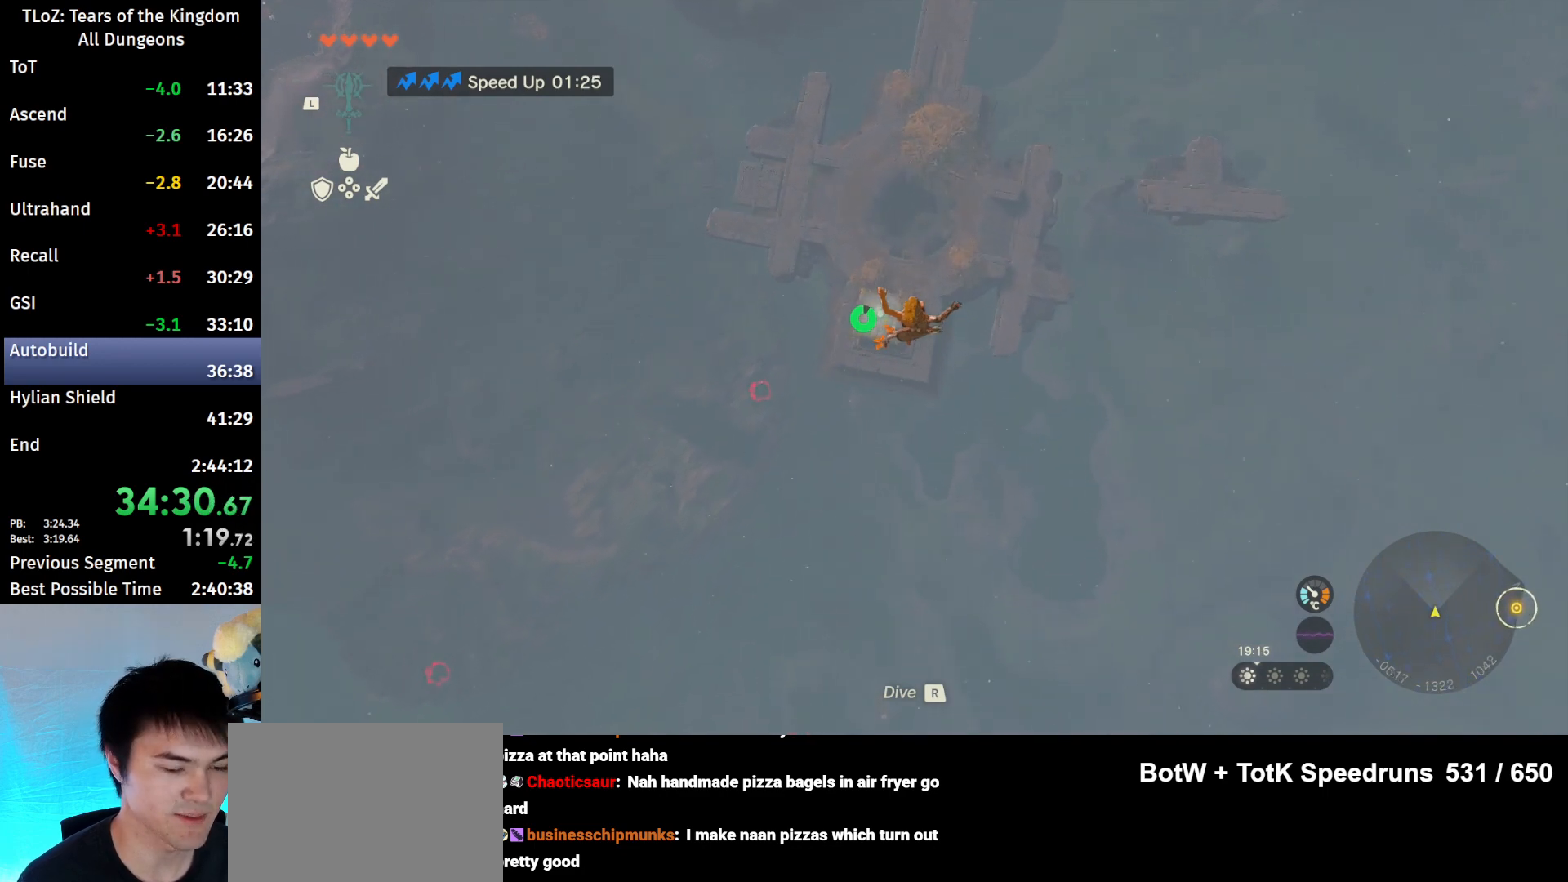
{"buttons": ["B"], "left_stick": "up", "right_stick": "center", "events": []}
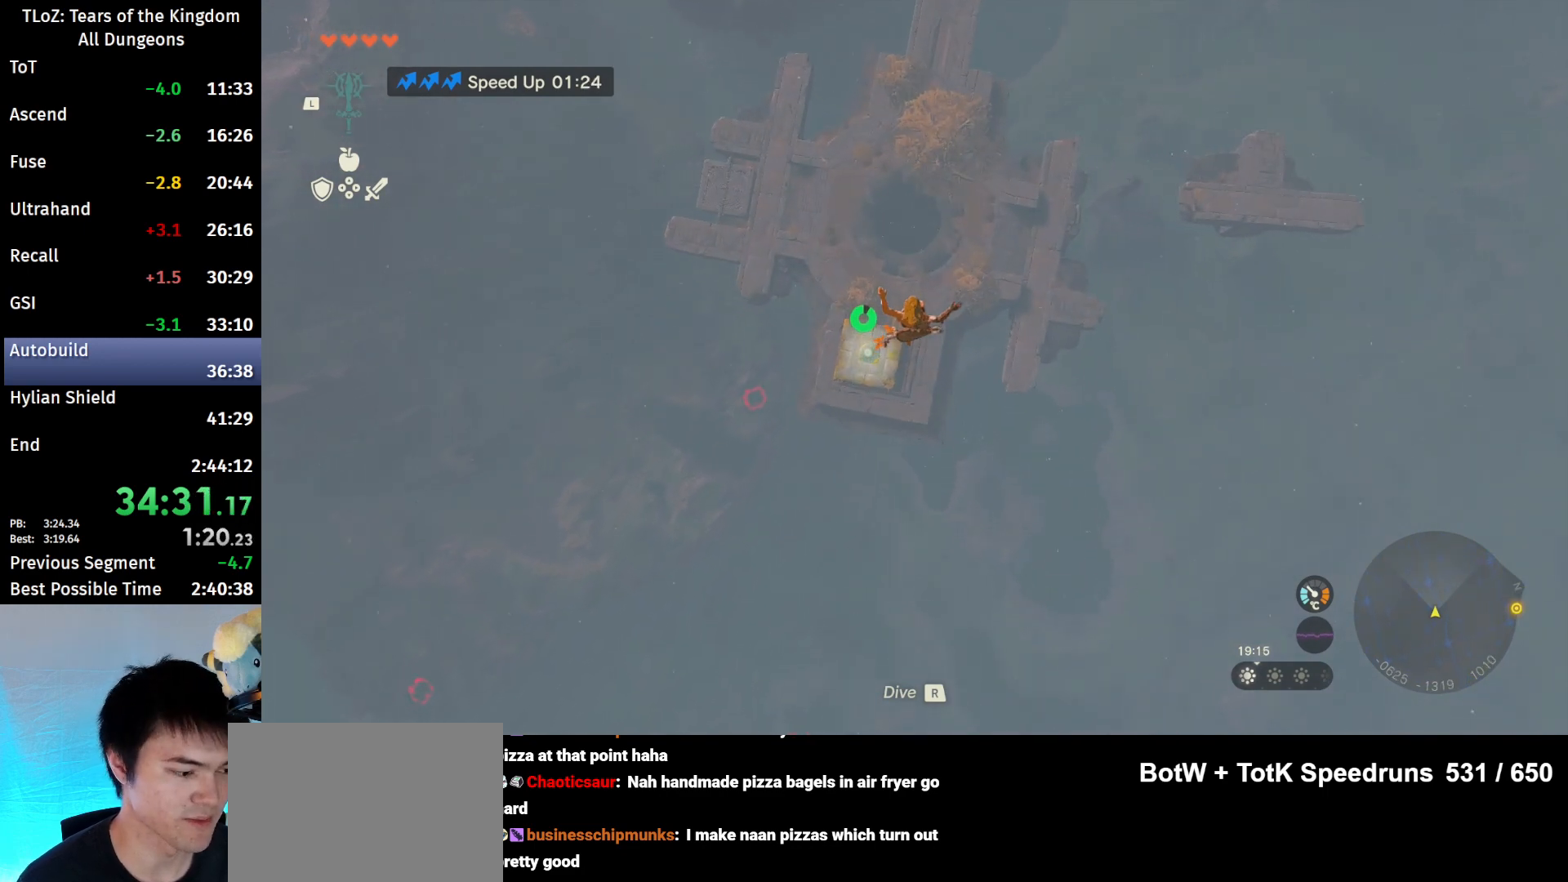
{"buttons": ["B"], "left_stick": "up", "right_stick": "center", "events": []}
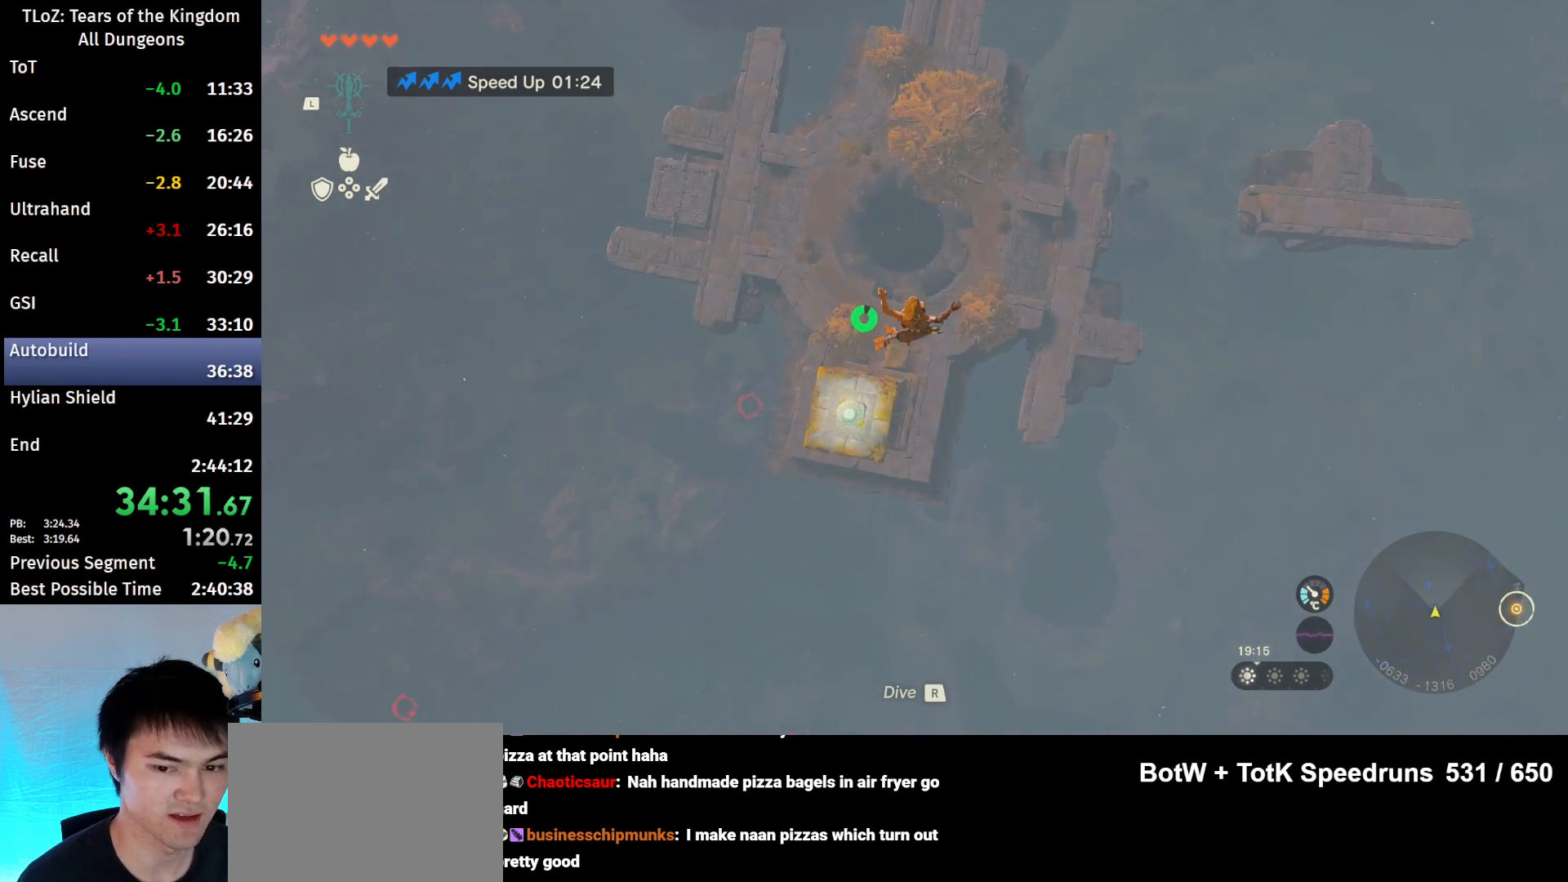
{"buttons": [], "left_stick": "up-left", "right_stick": "down-left", "events": [[100, "B", "up"], [300, "right_stick", "down-left"], [467, "left_stick", "up-left"]]}
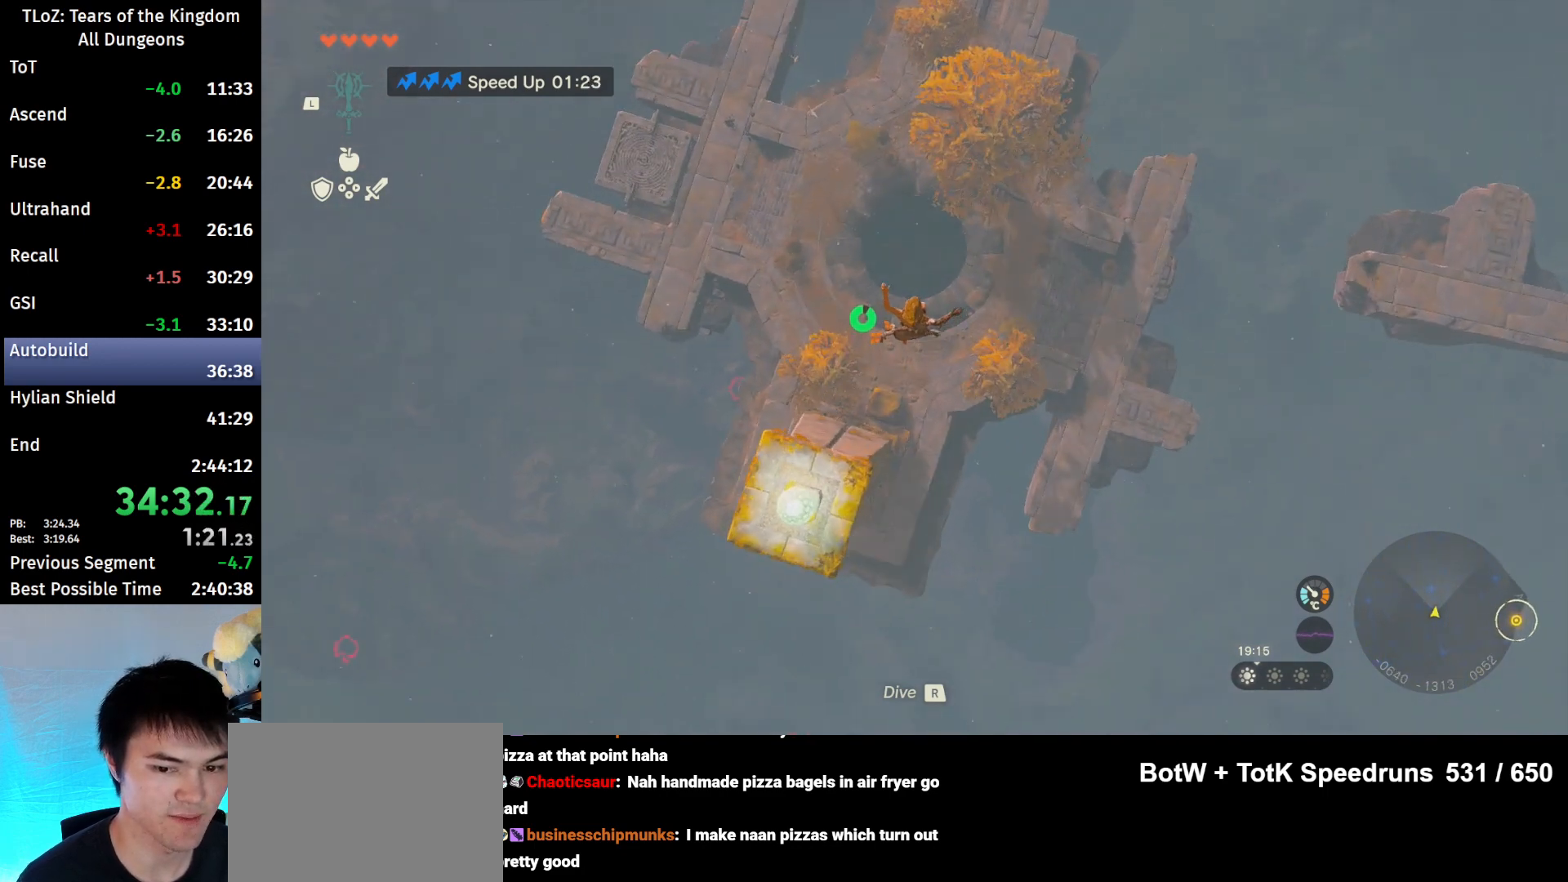
{"buttons": [], "left_stick": "up-left", "right_stick": "center", "events": [[33, "right_stick", "center"]]}
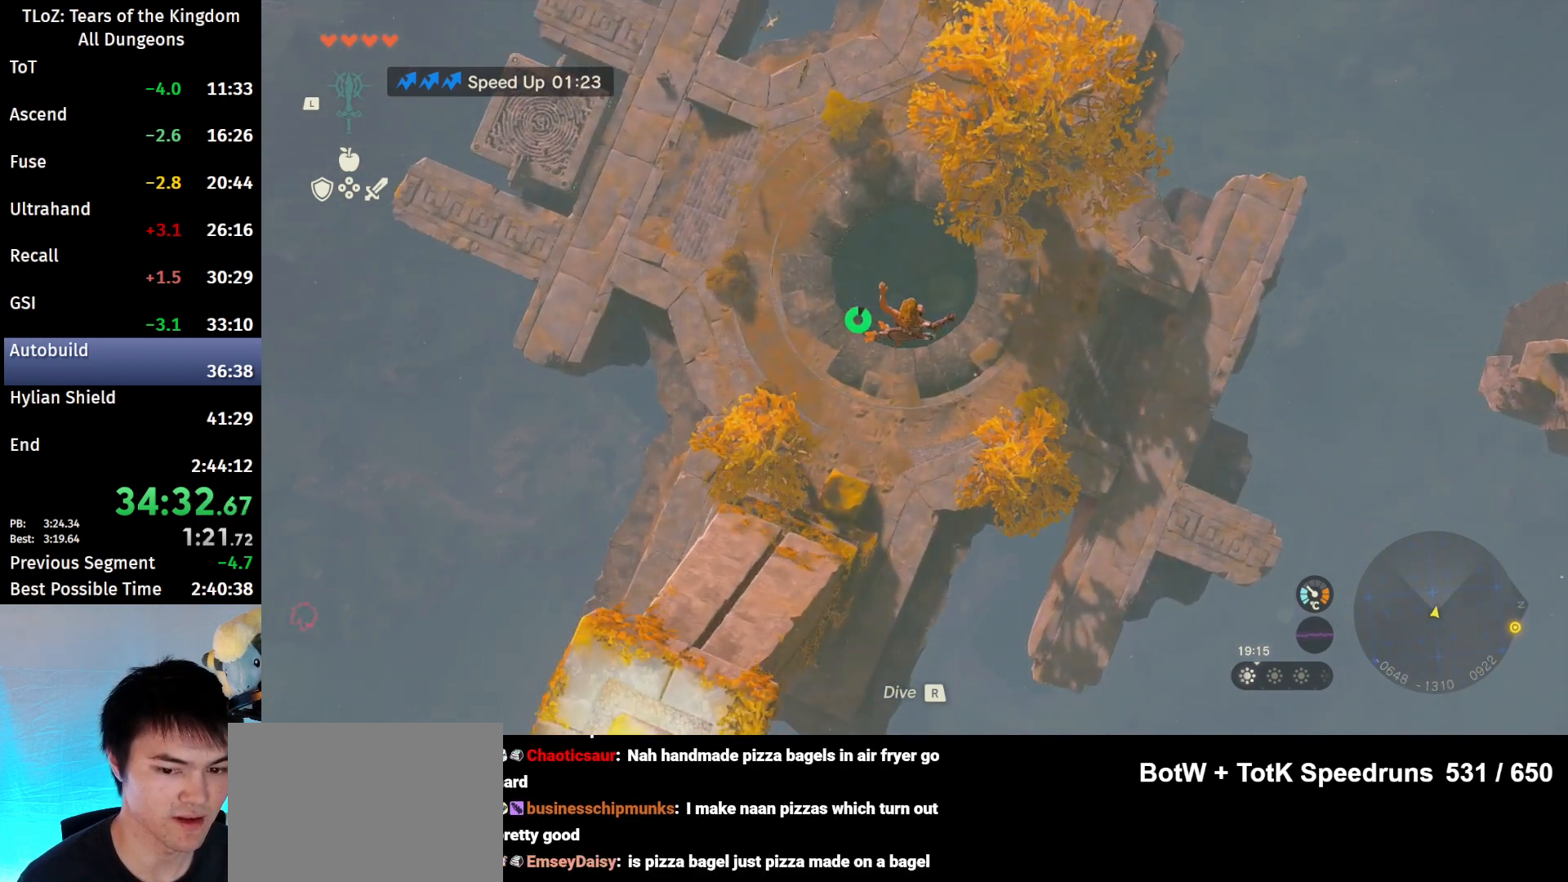
{"buttons": ["R1"], "left_stick": "up-left", "right_stick": "center", "events": [[33, "R1", "down"]]}
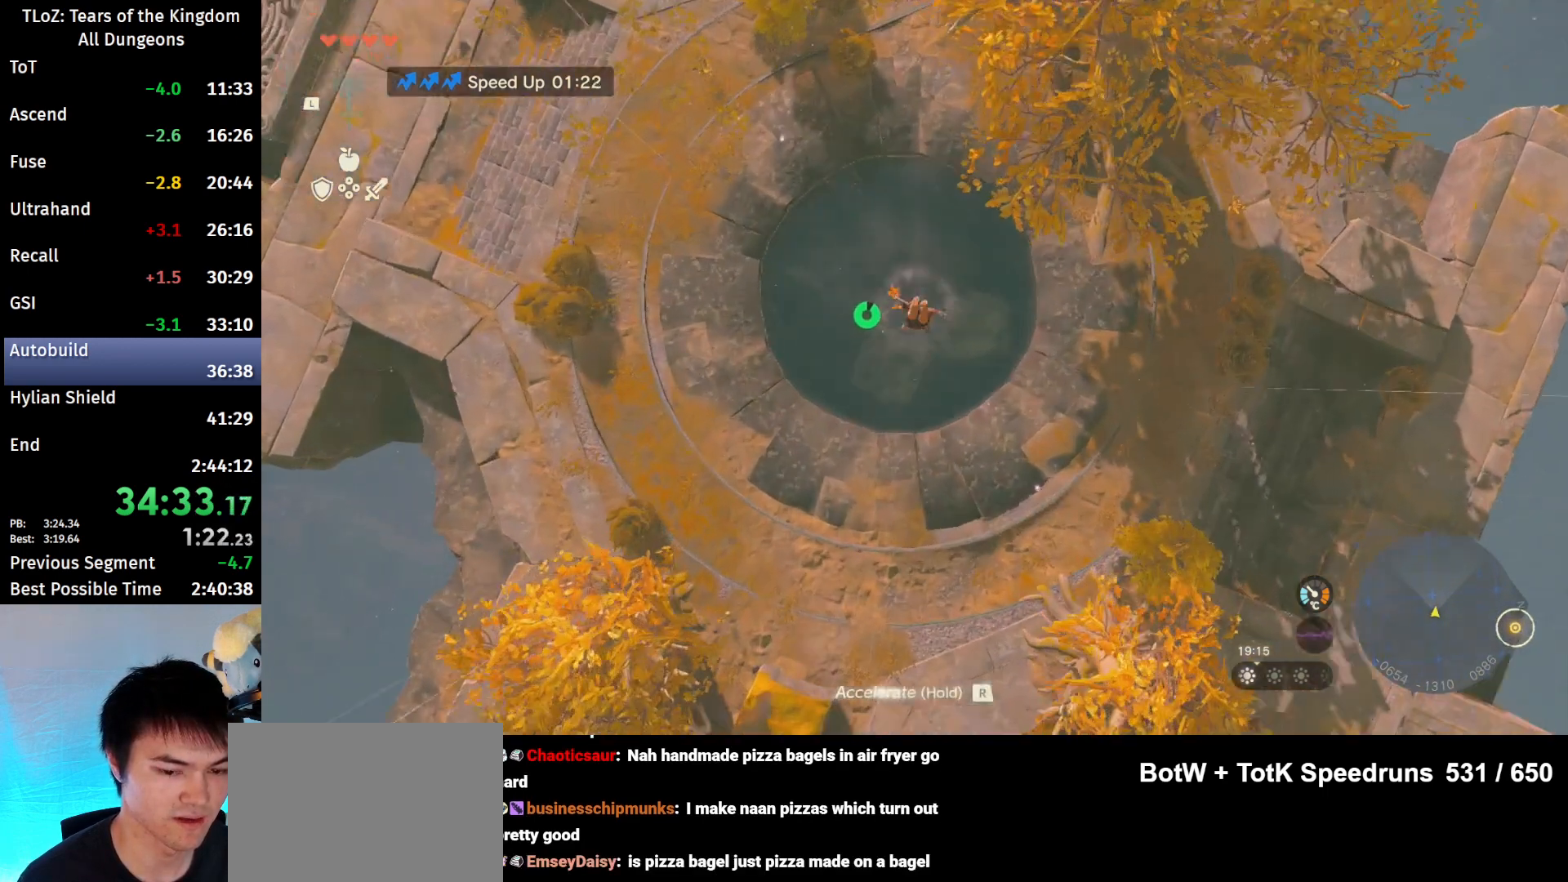
{"buttons": ["R1"], "left_stick": "left", "right_stick": "up-left", "events": [[33, "left_stick", "left"], [167, "right_stick", "up-left"]]}
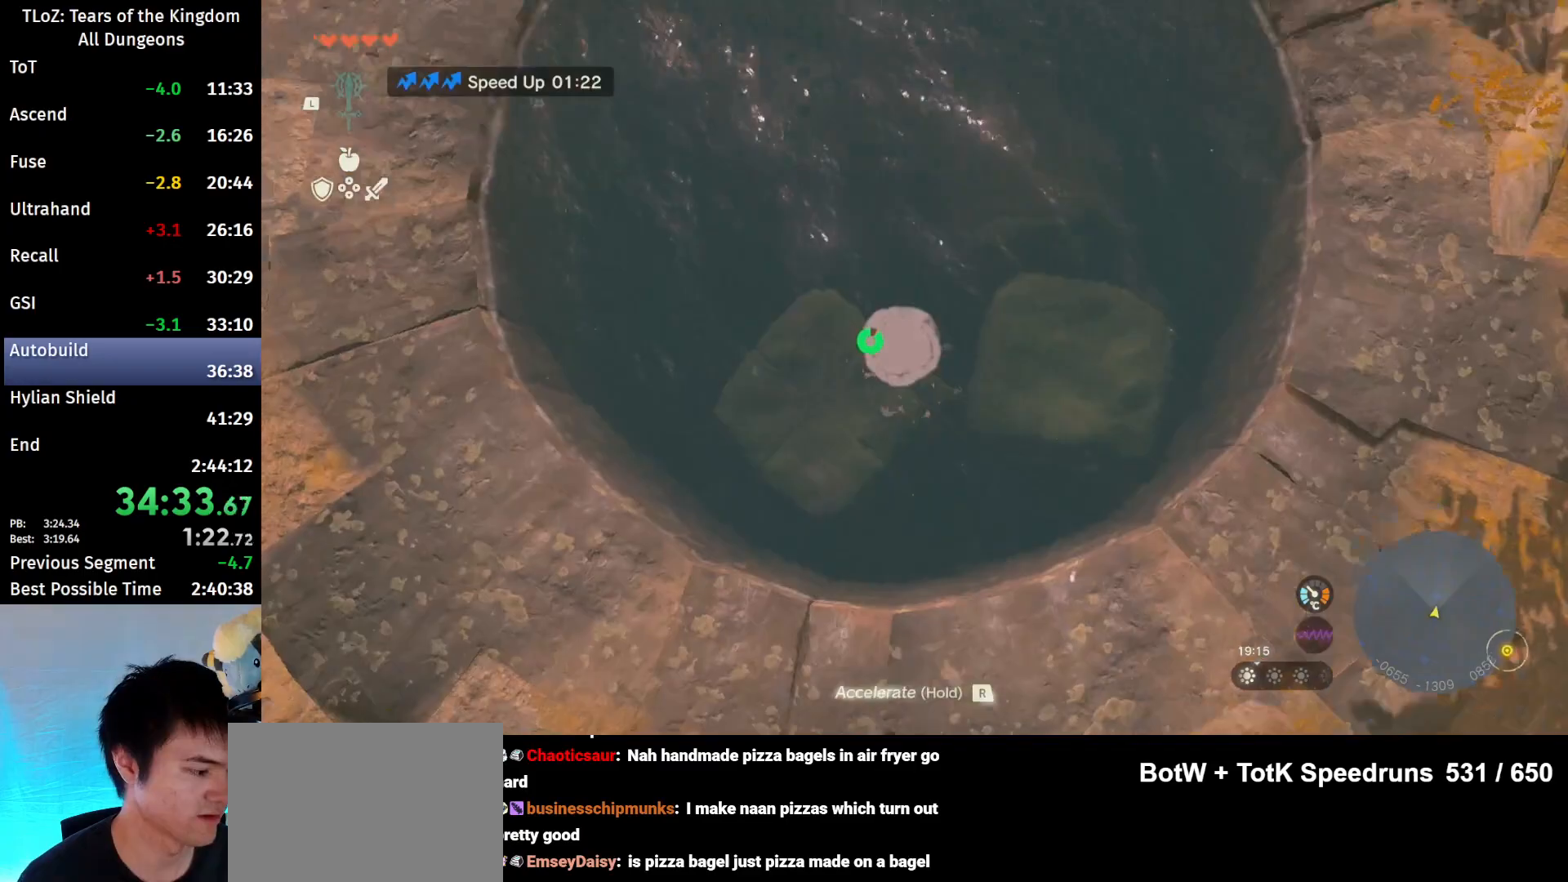
{"buttons": [], "left_stick": "up-left", "right_stick": "up", "events": [[33, "R1", "up"], [300, "right_stick", "up"], [367, "left_stick", "up-left"]]}
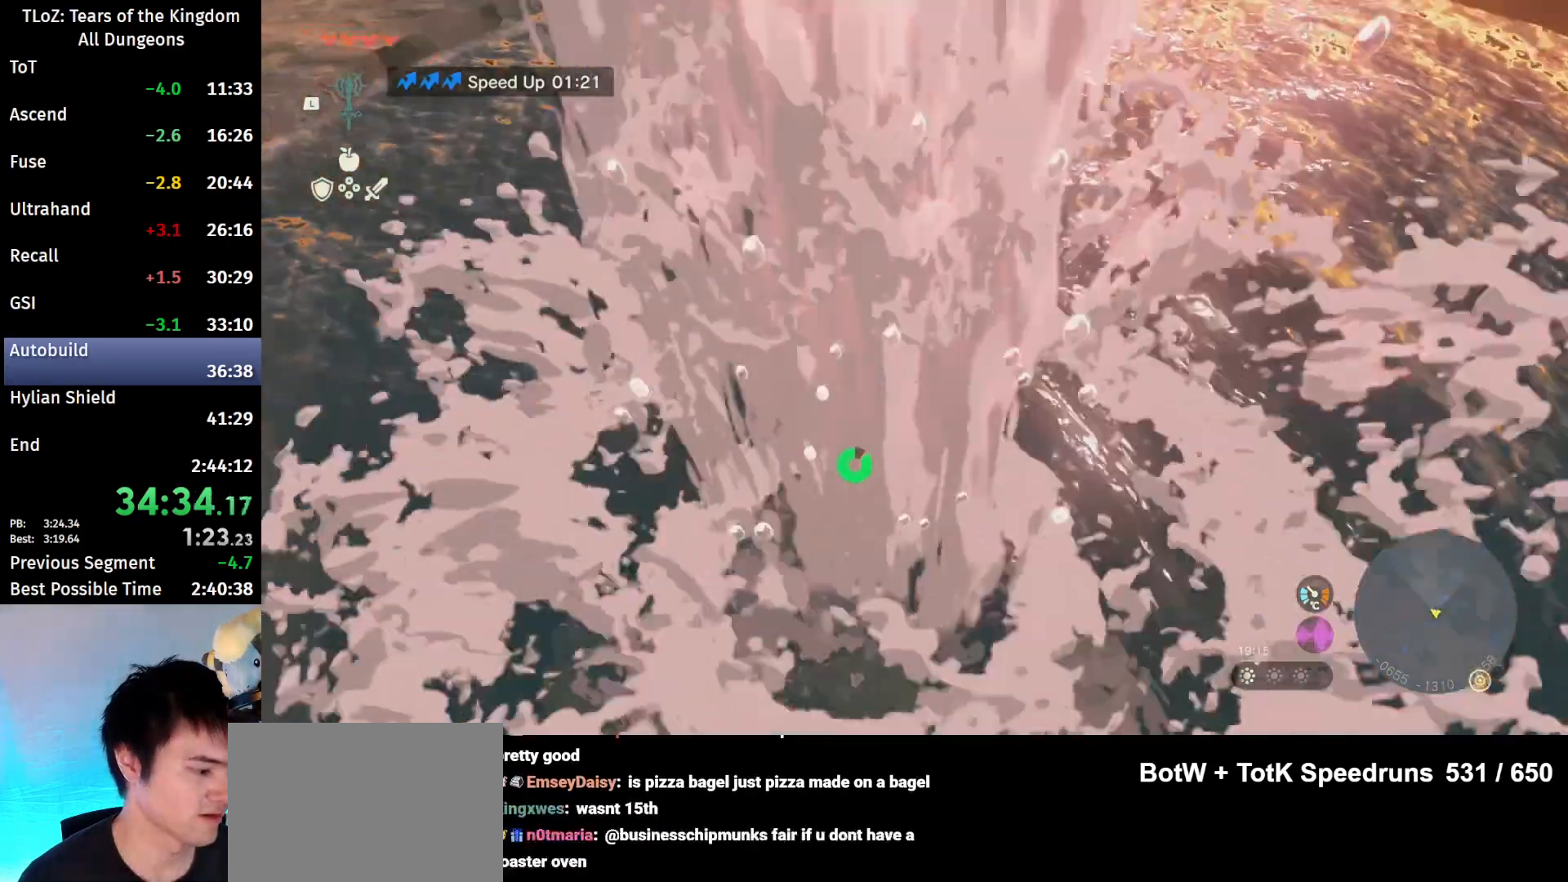
{"buttons": [], "left_stick": "up", "right_stick": "up-left", "events": [[300, "left_stick", "up"], [433, "right_stick", "up-left"]]}
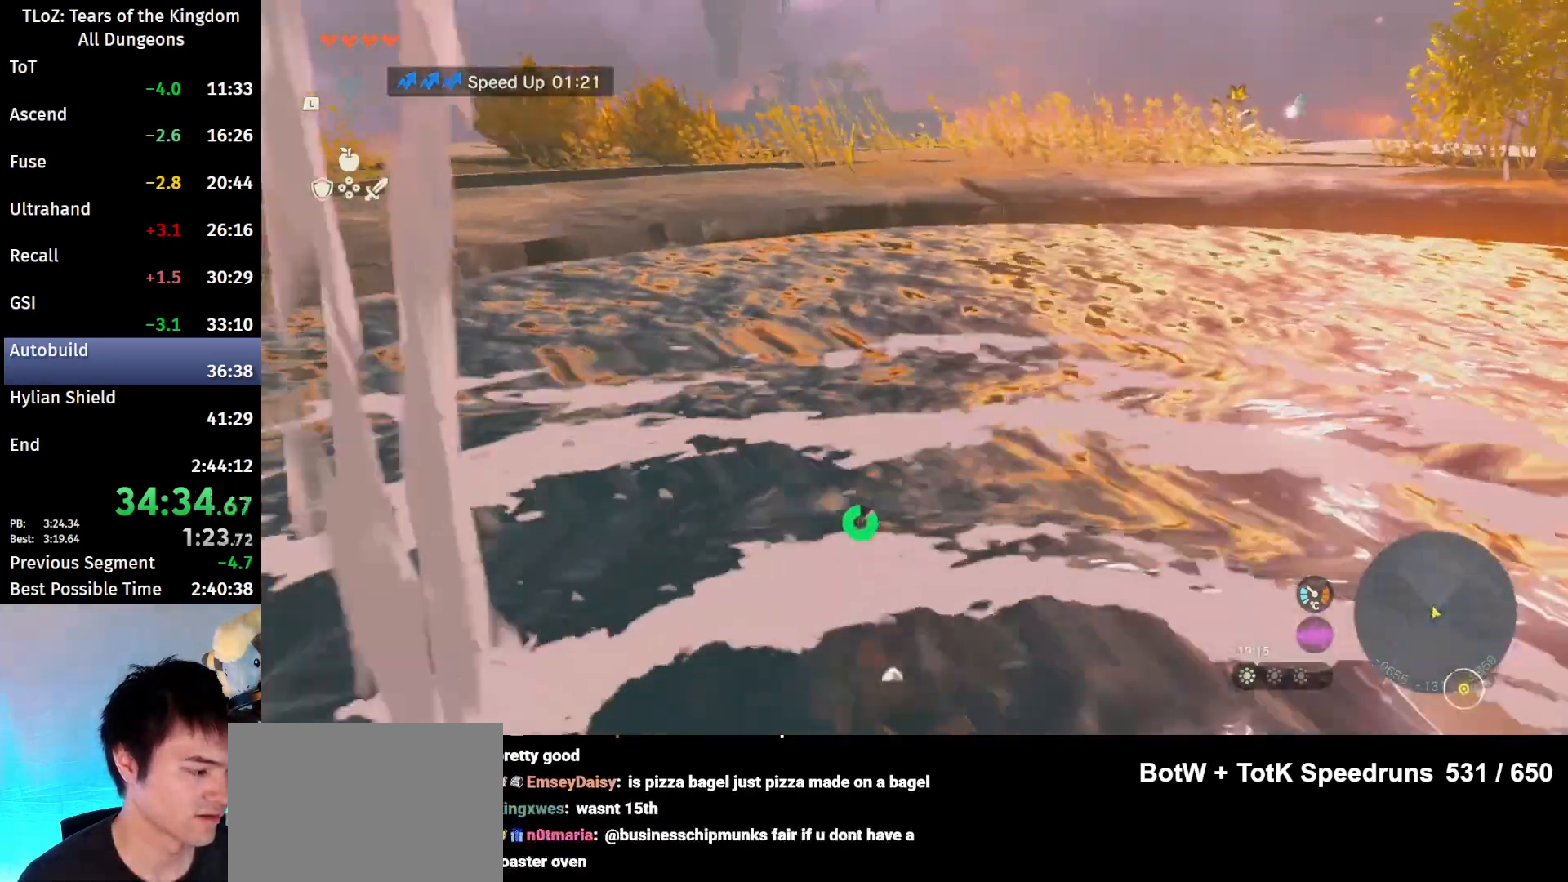
{"buttons": [], "left_stick": "up", "right_stick": "center", "events": [[33, "right_stick", "center"]]}
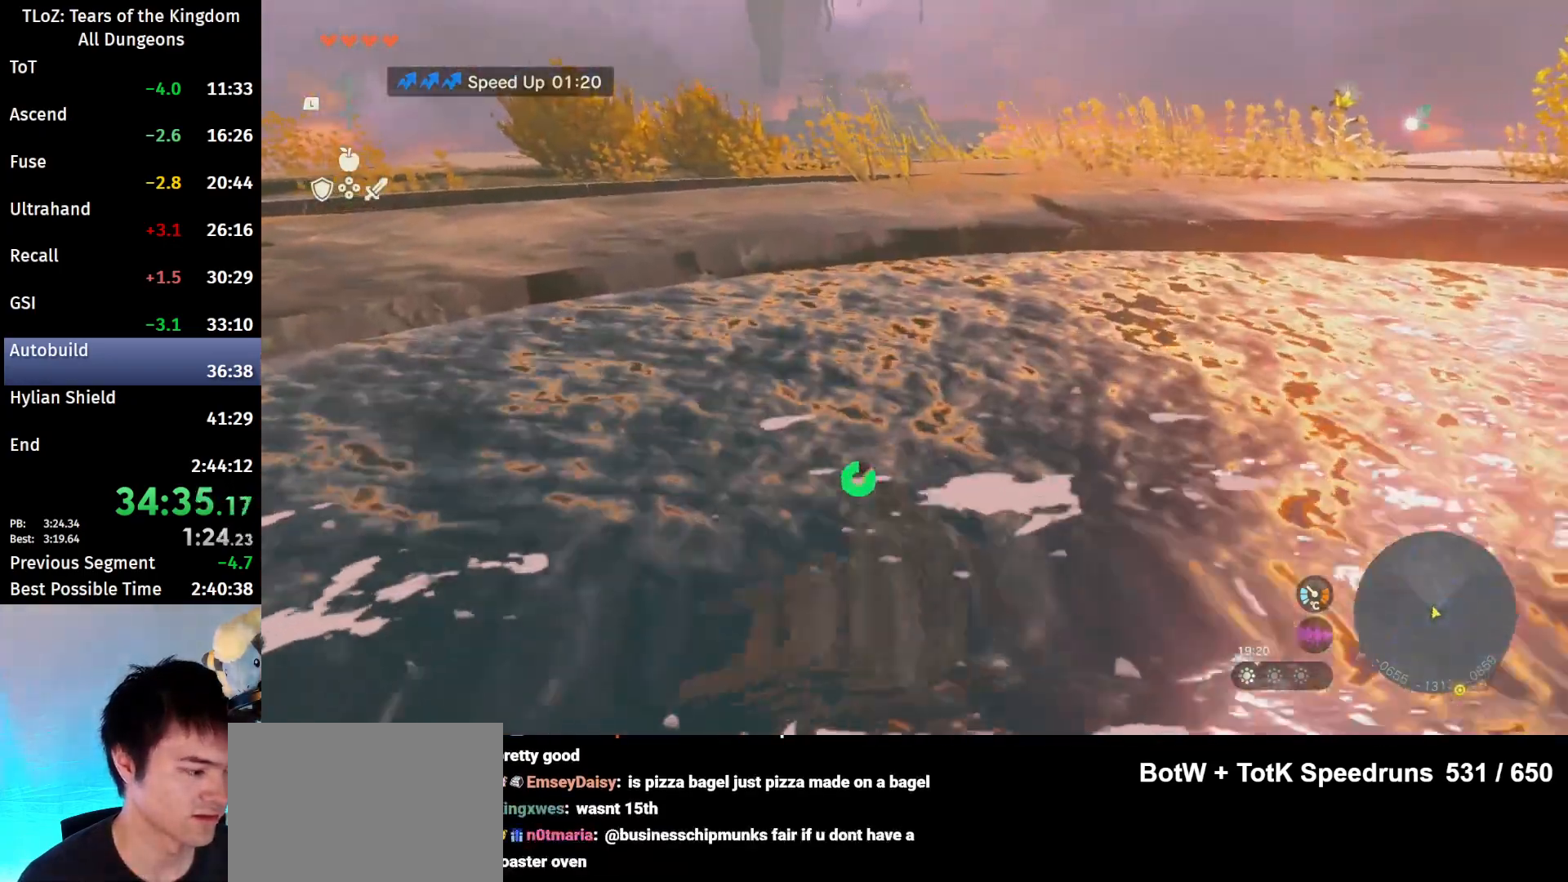
{"buttons": [], "left_stick": "up", "right_stick": "center", "events": []}
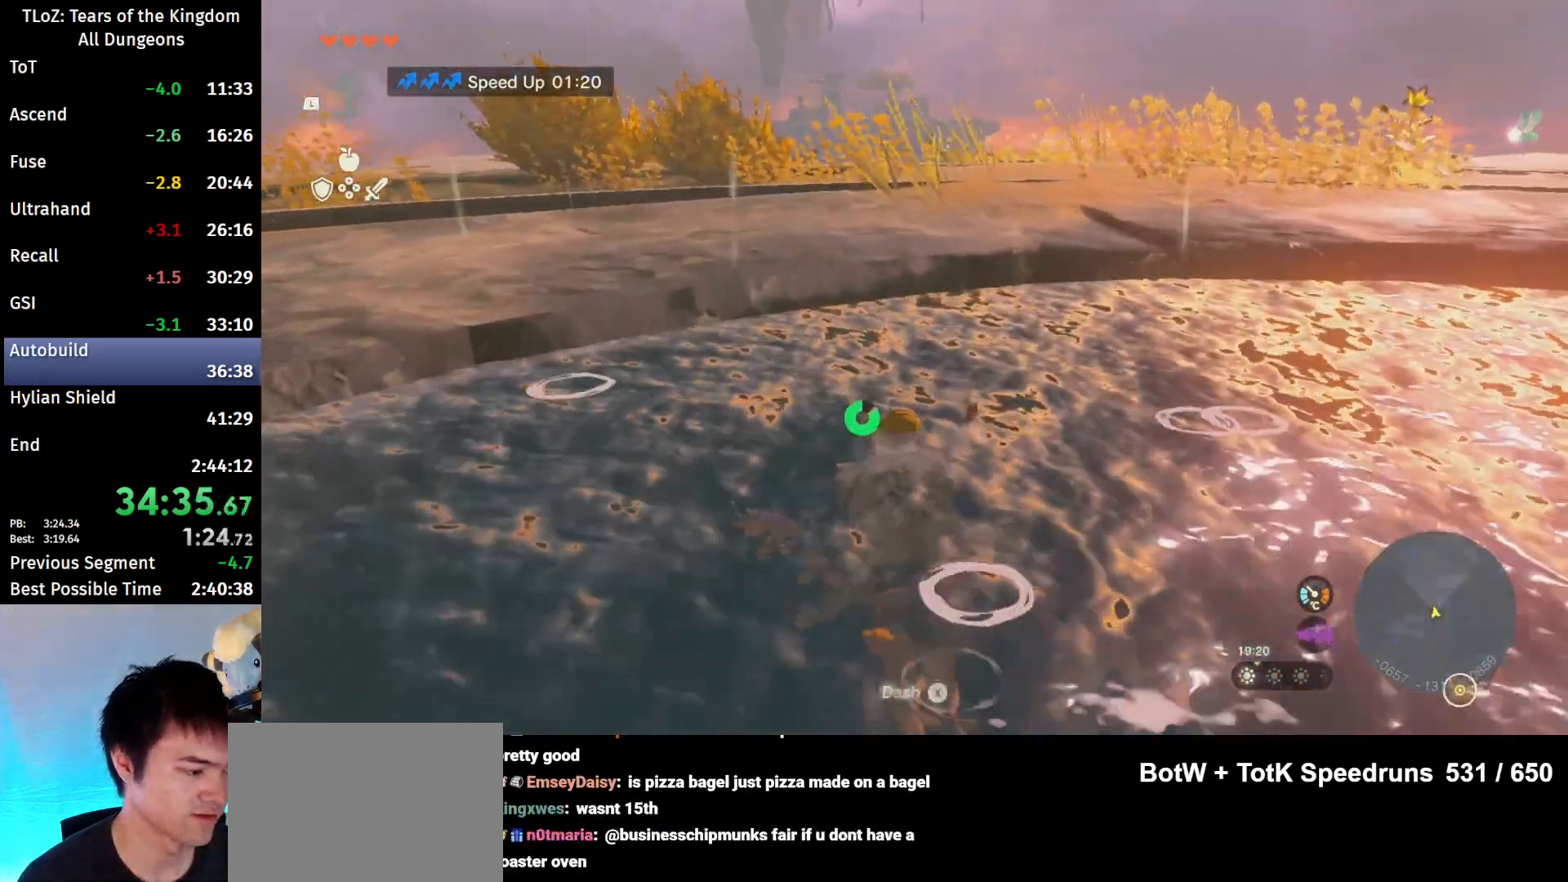
{"buttons": [], "left_stick": "up", "right_stick": "center", "events": []}
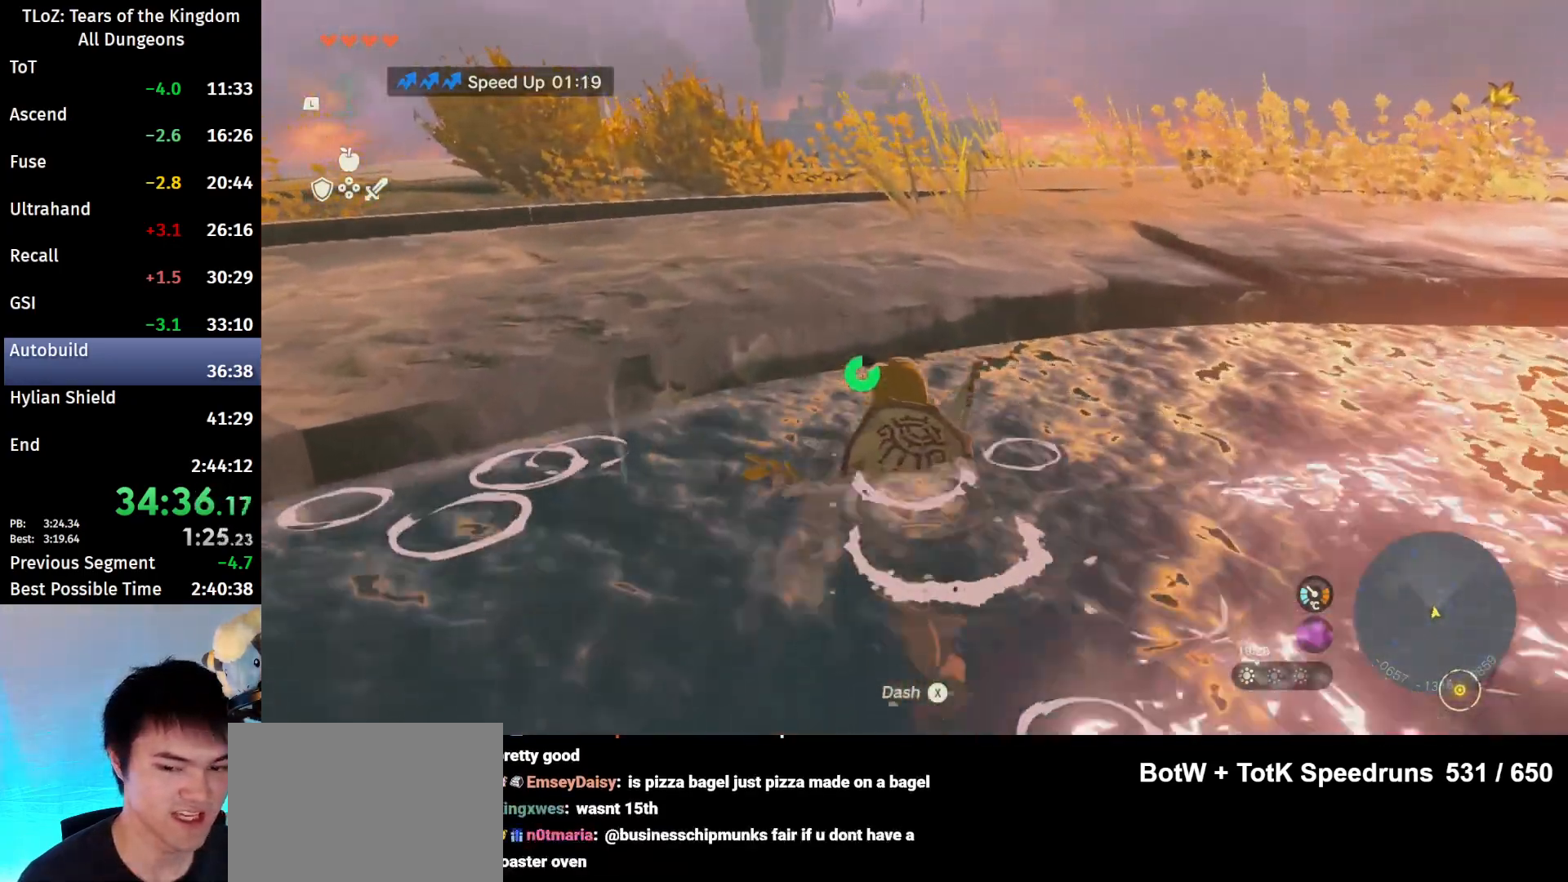
{"buttons": [], "left_stick": "up", "right_stick": "center", "events": []}
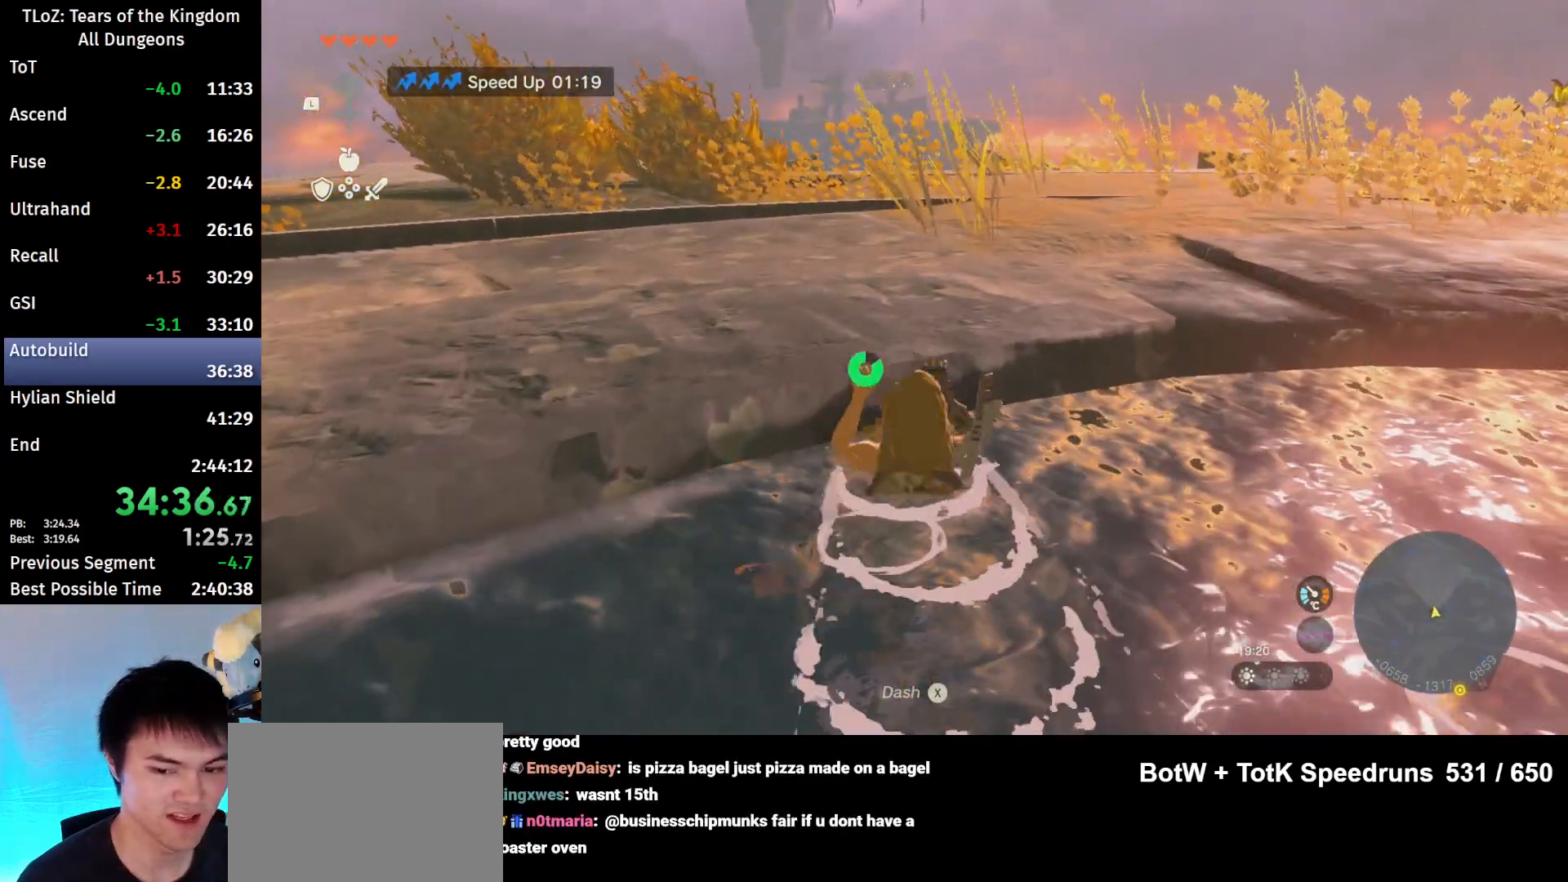
{"buttons": [], "left_stick": "up", "right_stick": "down-right", "events": [[267, "right_stick", "down-right"]]}